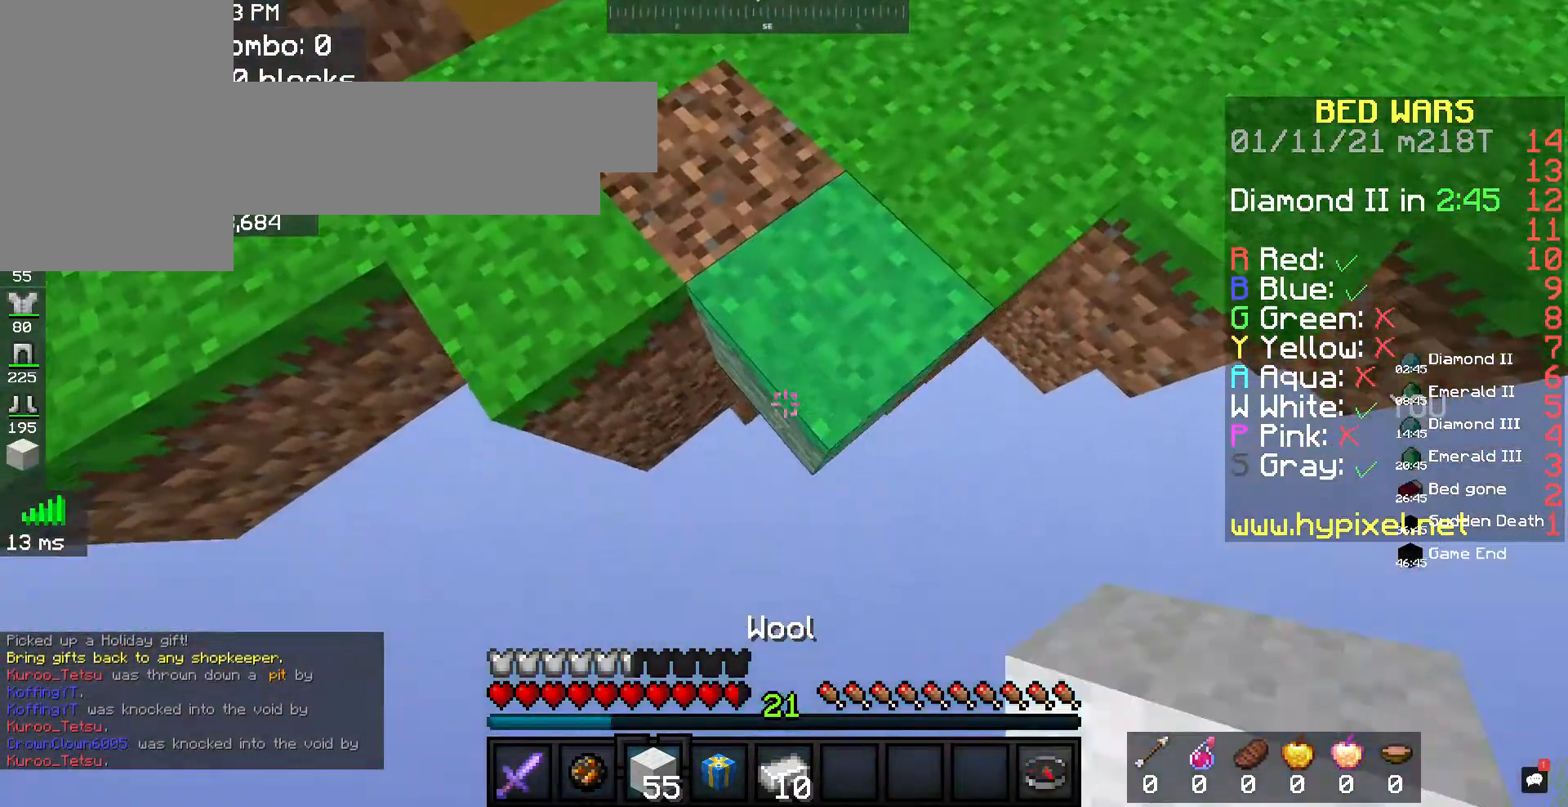
Gameplay with keyboard and mouse; each line is a JSON object with the keys and mouse buttons held at the frame after it. "events" lists presses ("down") and releases ("up") of "a", "d", "s", "space", "w", "mouse_left" and "mouse_right" between this image and that frame as [ms after this image, input, new state], when the widget could be followed in between. "mouse_left", "mouse_right" = the "left", "right" buttons of the "mouse" list. No other keys are recorded. Fast repeated clicks can show as one long hold. Mouse movement is not recorded.
{"keys": ["a", "d", "s"], "mouse": ["right"], "events": [[133, "mouse_right", "down"]]}
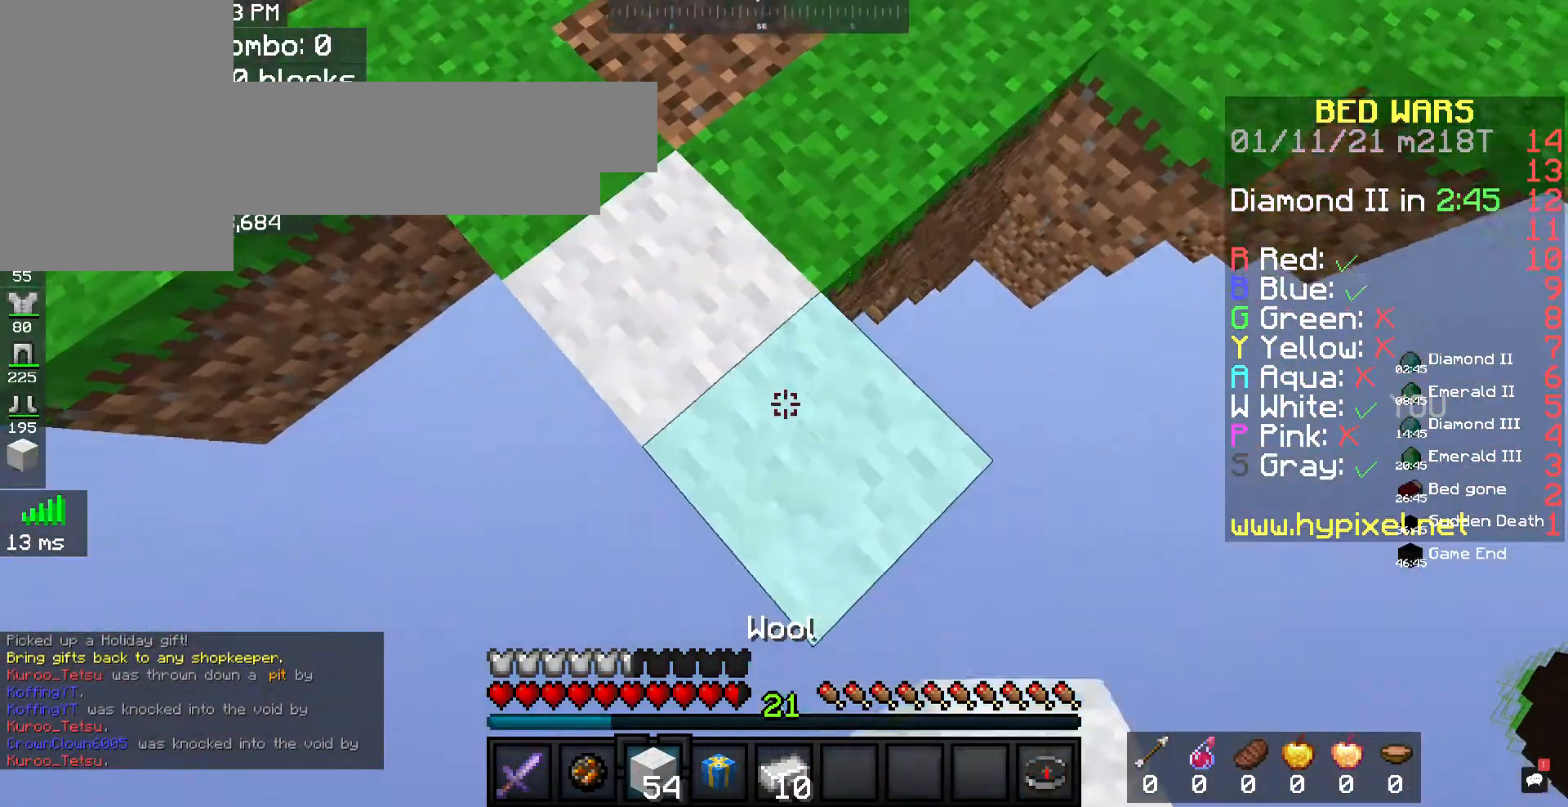
{"keys": ["a", "d", "s"], "mouse": ["right"], "events": []}
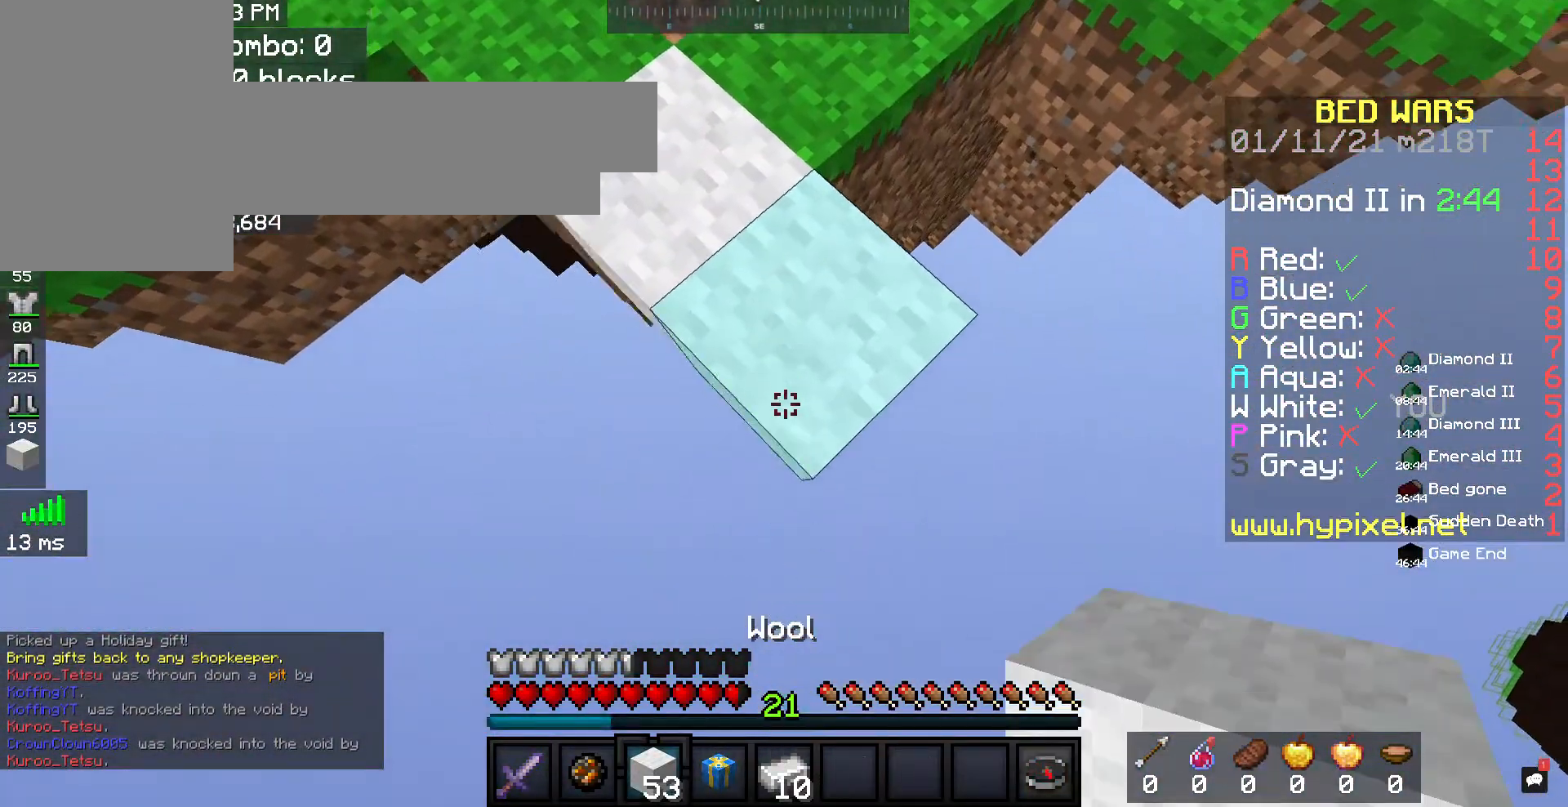
{"keys": ["a", "d", "s"], "mouse": ["right"], "events": []}
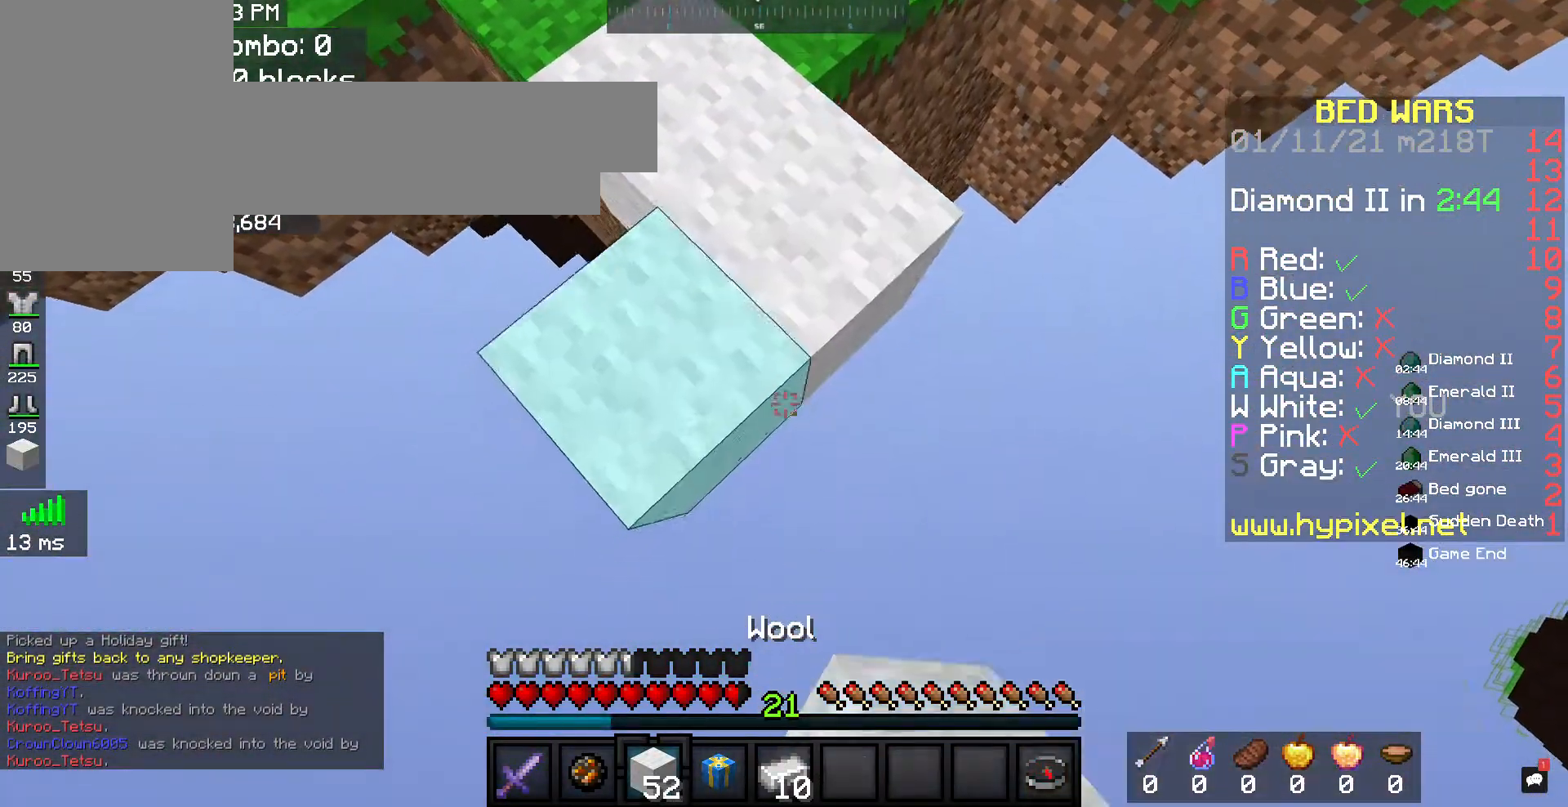
{"keys": ["a", "d", "s"], "mouse": ["right"], "events": []}
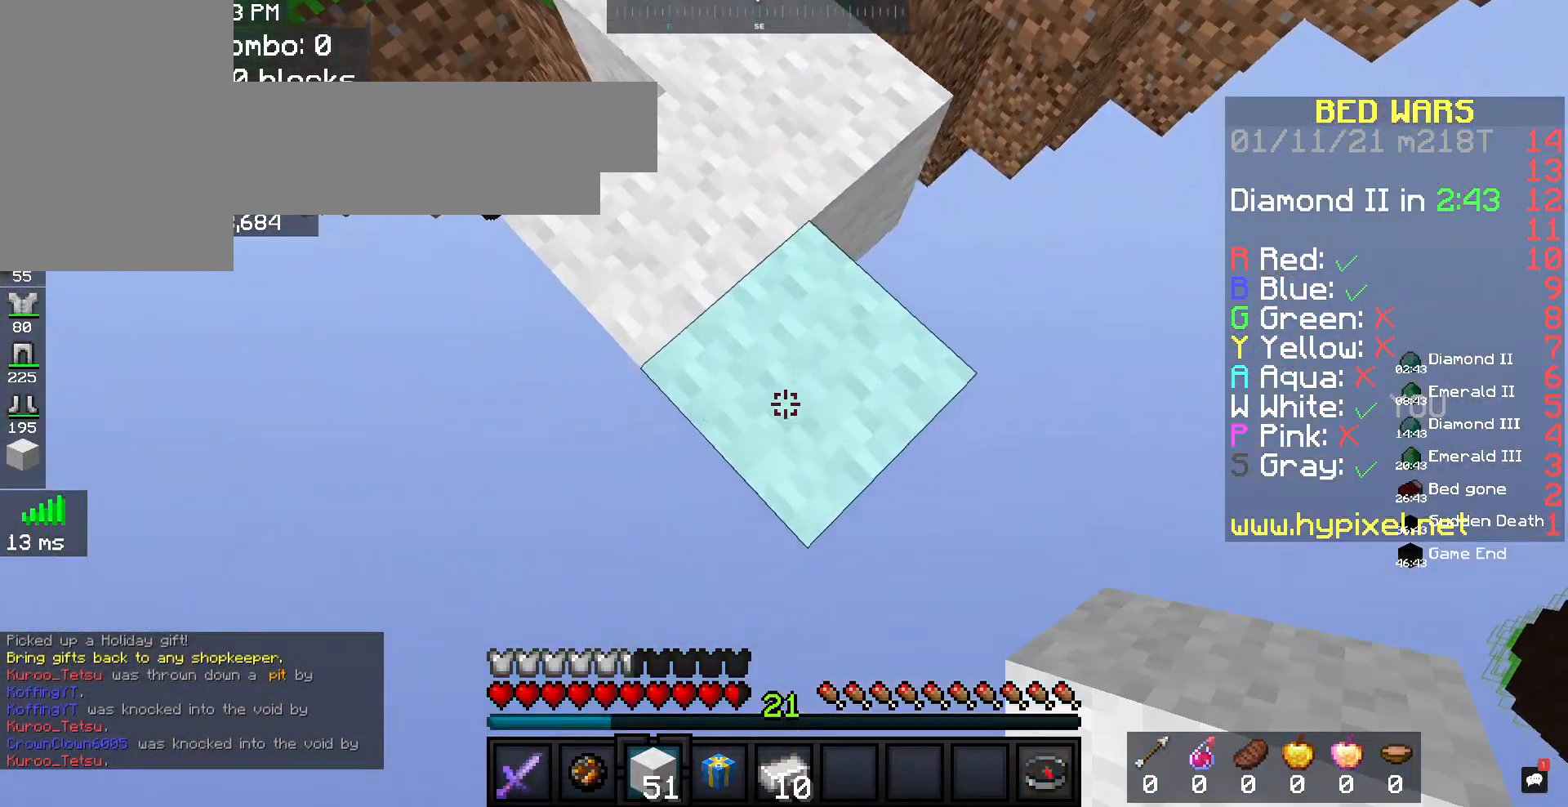
{"keys": ["a", "d", "s"], "mouse": ["right"], "events": []}
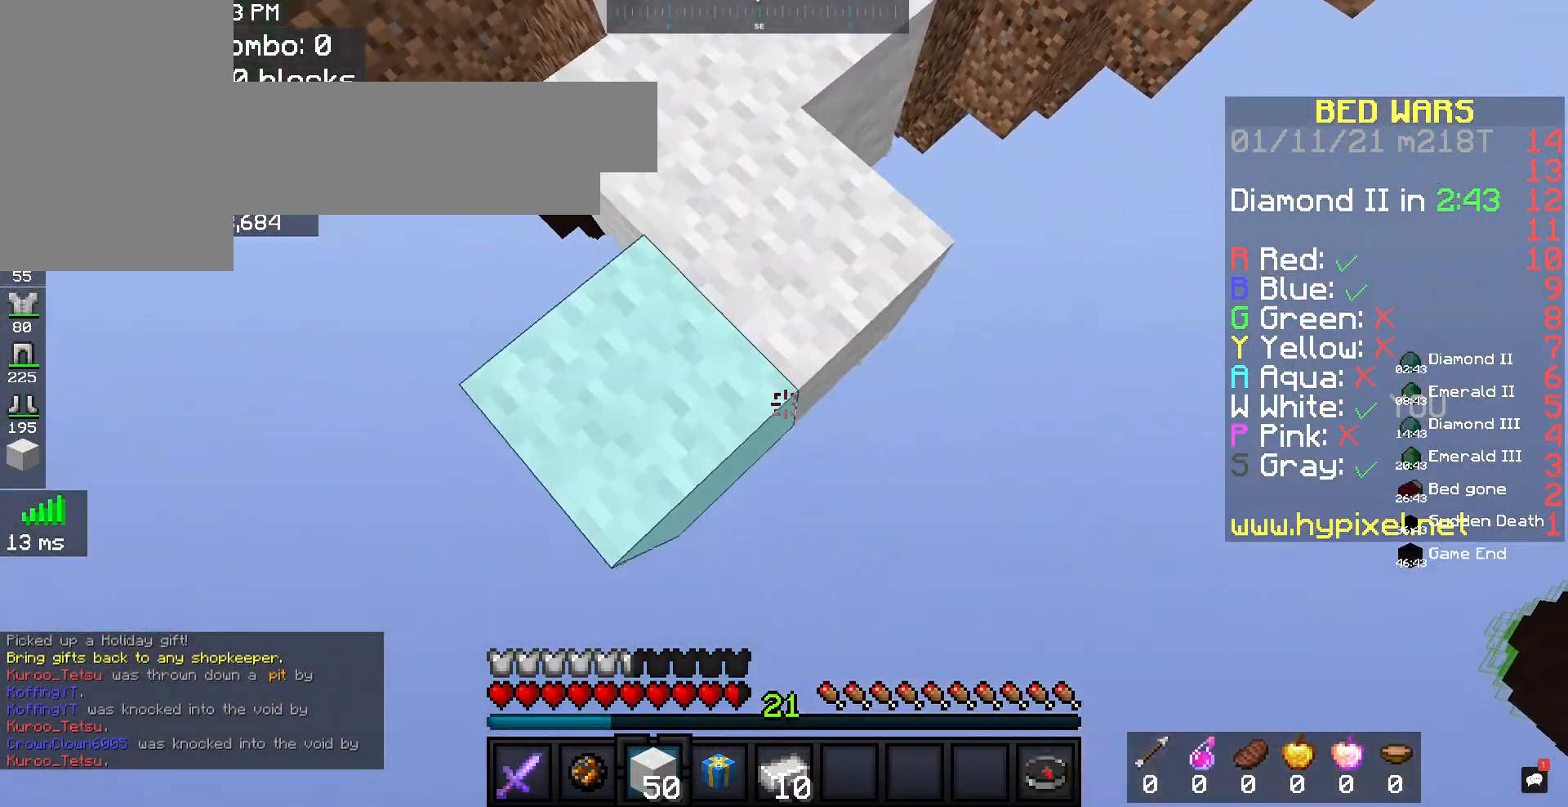
{"keys": ["a", "d", "s"], "mouse": ["right"], "events": []}
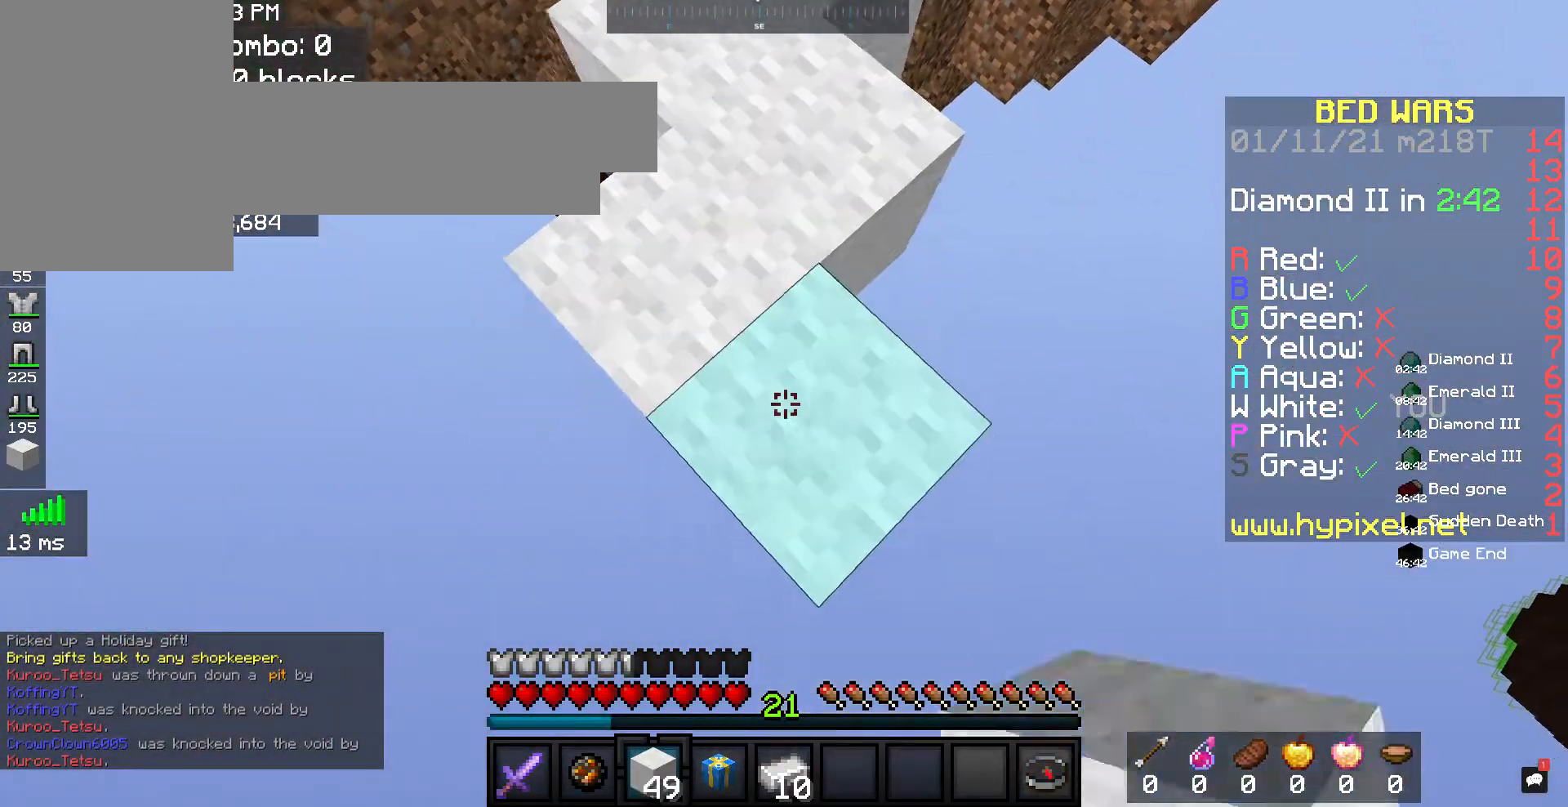
{"keys": ["a", "s"], "mouse": ["right"], "events": [[233, "s", "up"], [267, "d", "up"], [267, "mouse_right", "up"], [300, "a", "up"], [333, "s", "down"], [367, "a", "down"], [433, "mouse_right", "down"]]}
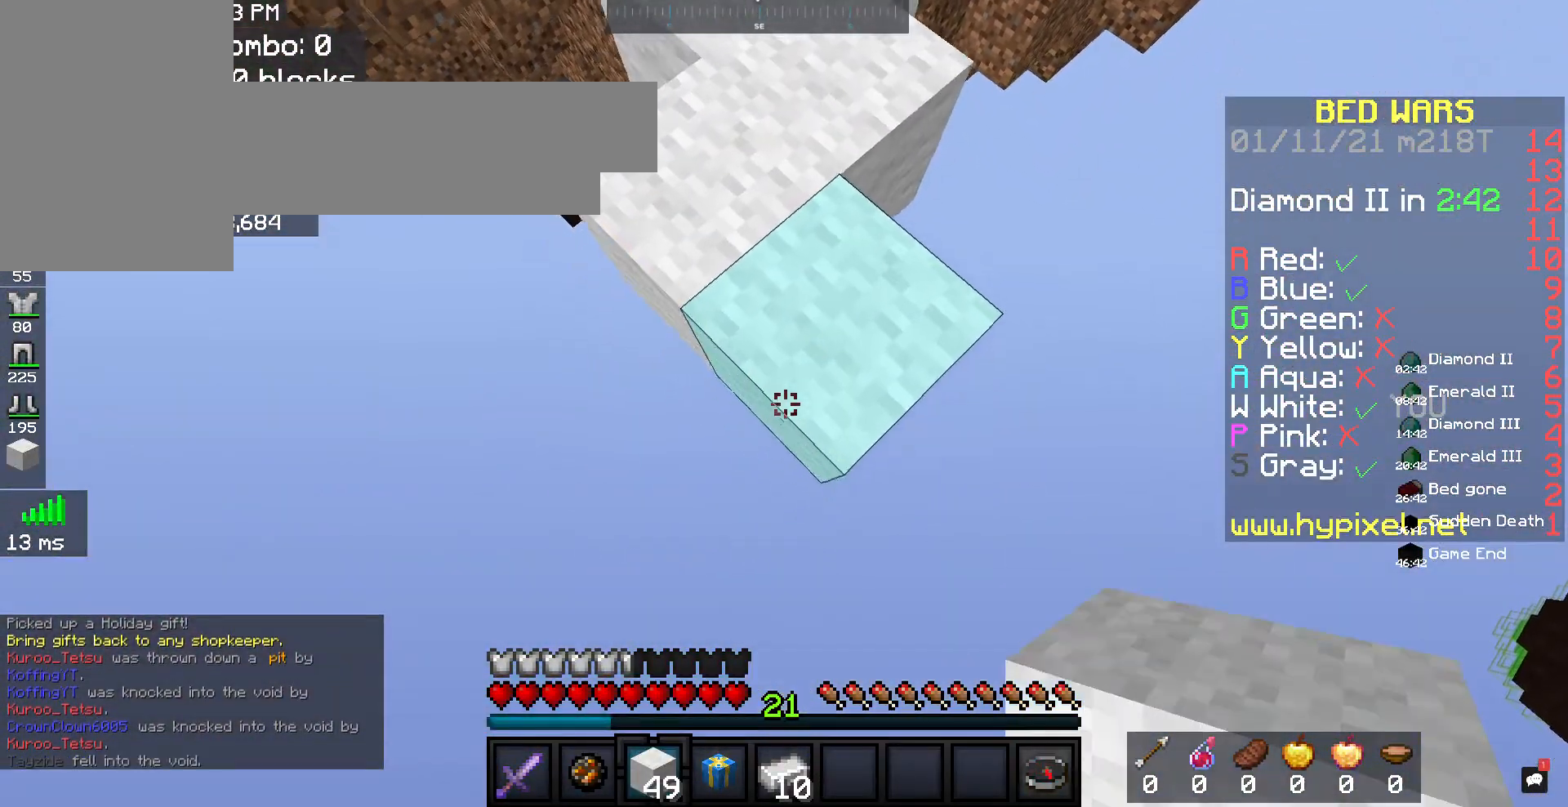
{"keys": ["a", "d", "s"], "mouse": ["right"], "events": [[33, "d", "down"]]}
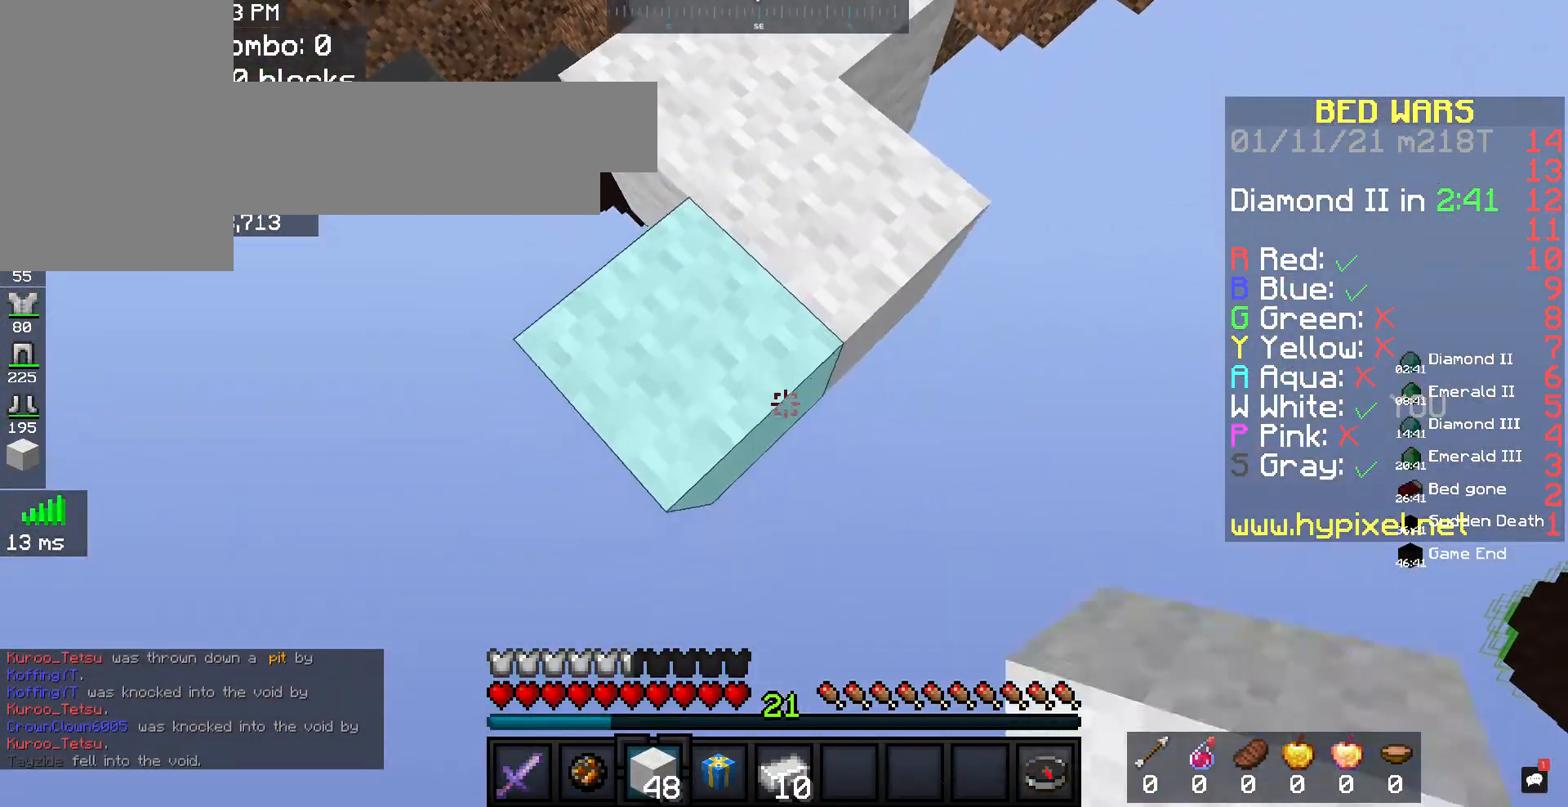
{"keys": ["space"], "mouse": [], "events": [[367, "space", "down"], [400, "d", "up"], [400, "s", "up"], [433, "a", "up"], [433, "mouse_right", "up"]]}
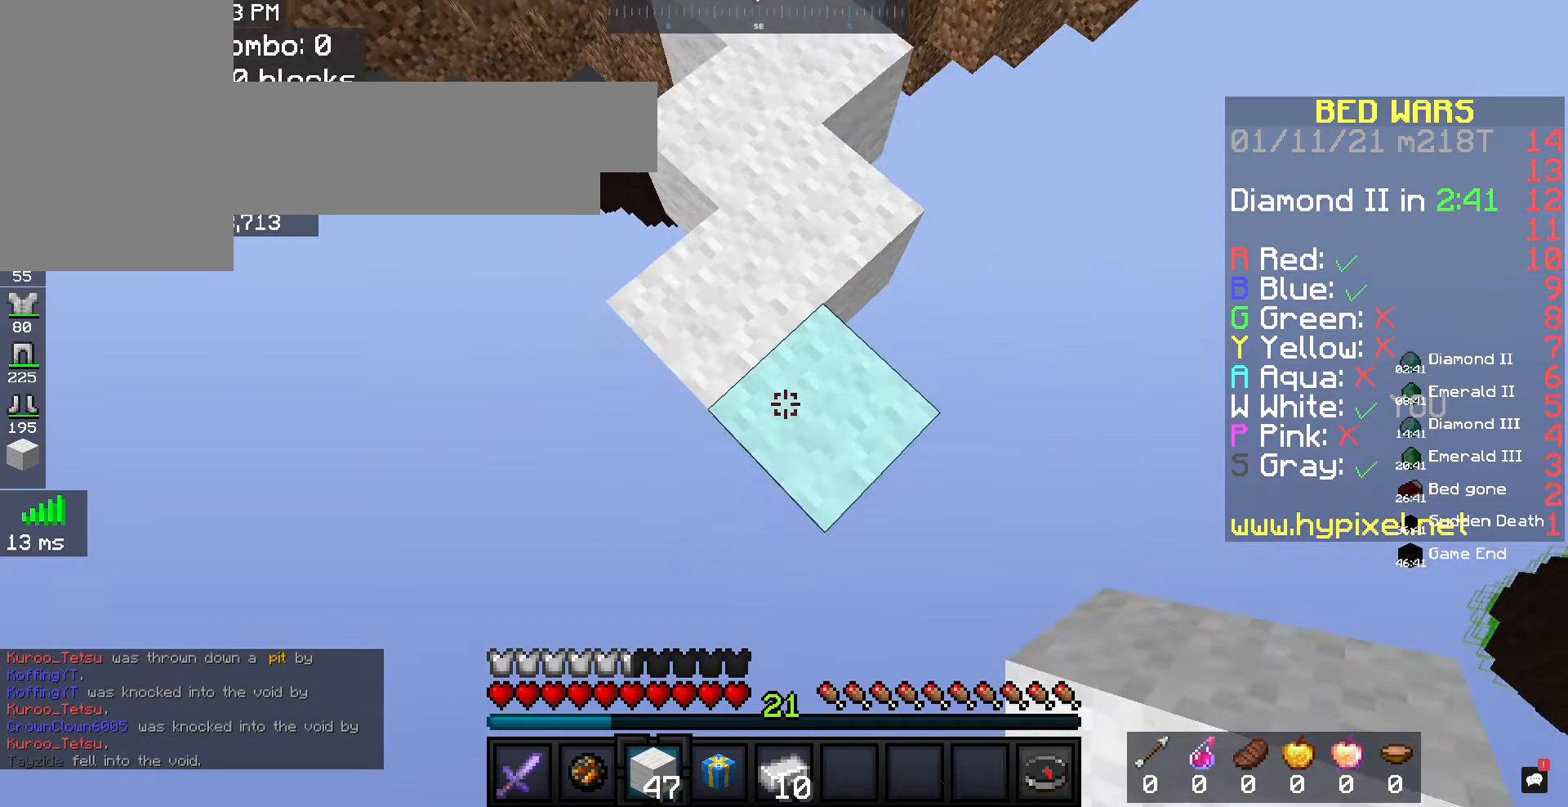
{"keys": ["s"], "mouse": ["right"], "events": [[33, "space", "up"], [67, "mouse_right", "down"], [167, "s", "down"], [200, "a", "down"], [467, "a", "up"]]}
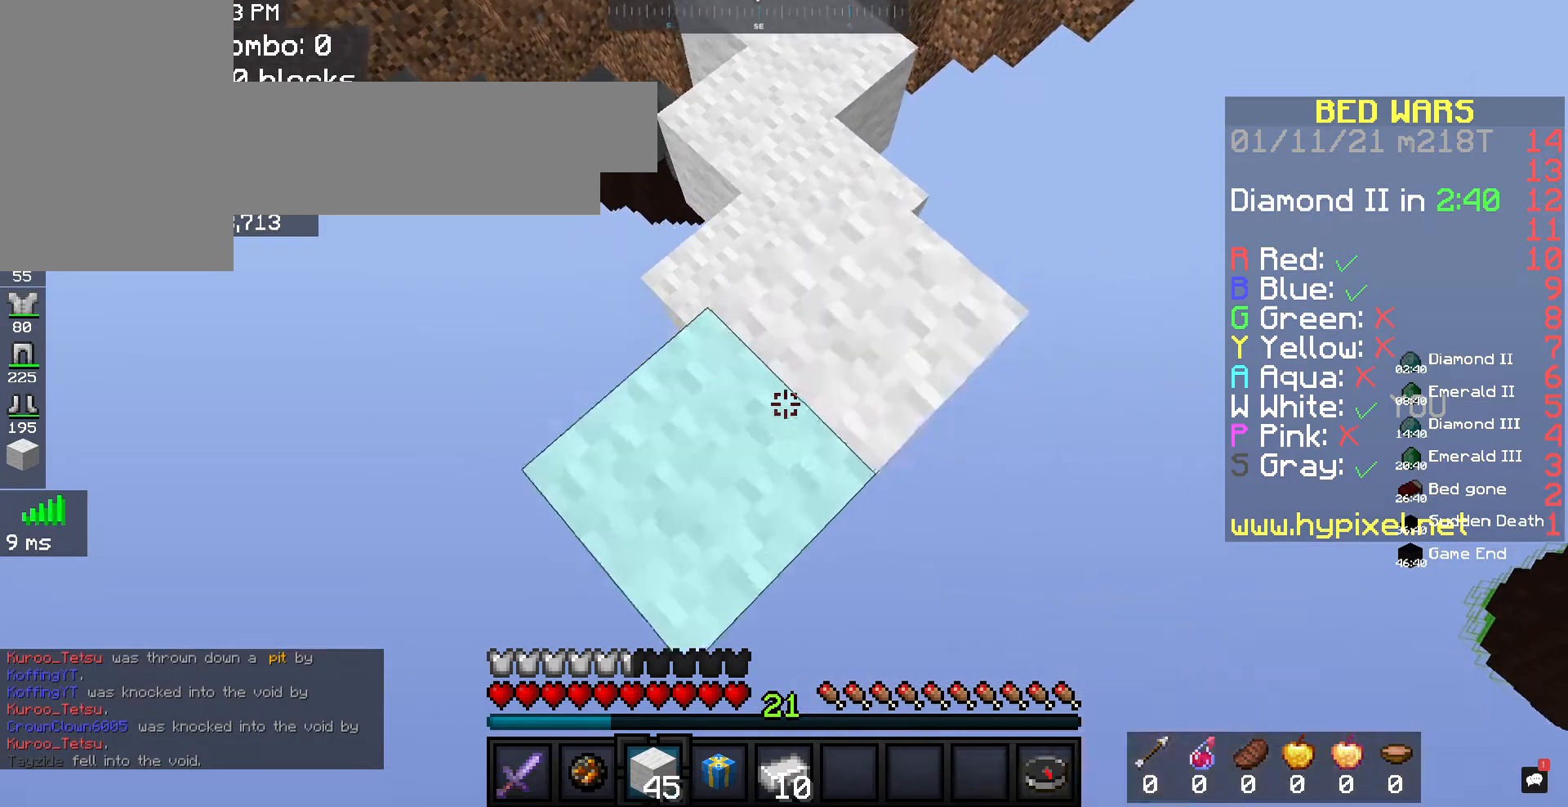
{"keys": ["d", "s"], "mouse": ["right"], "events": [[33, "d", "down"], [100, "d", "up"], [200, "d", "down"]]}
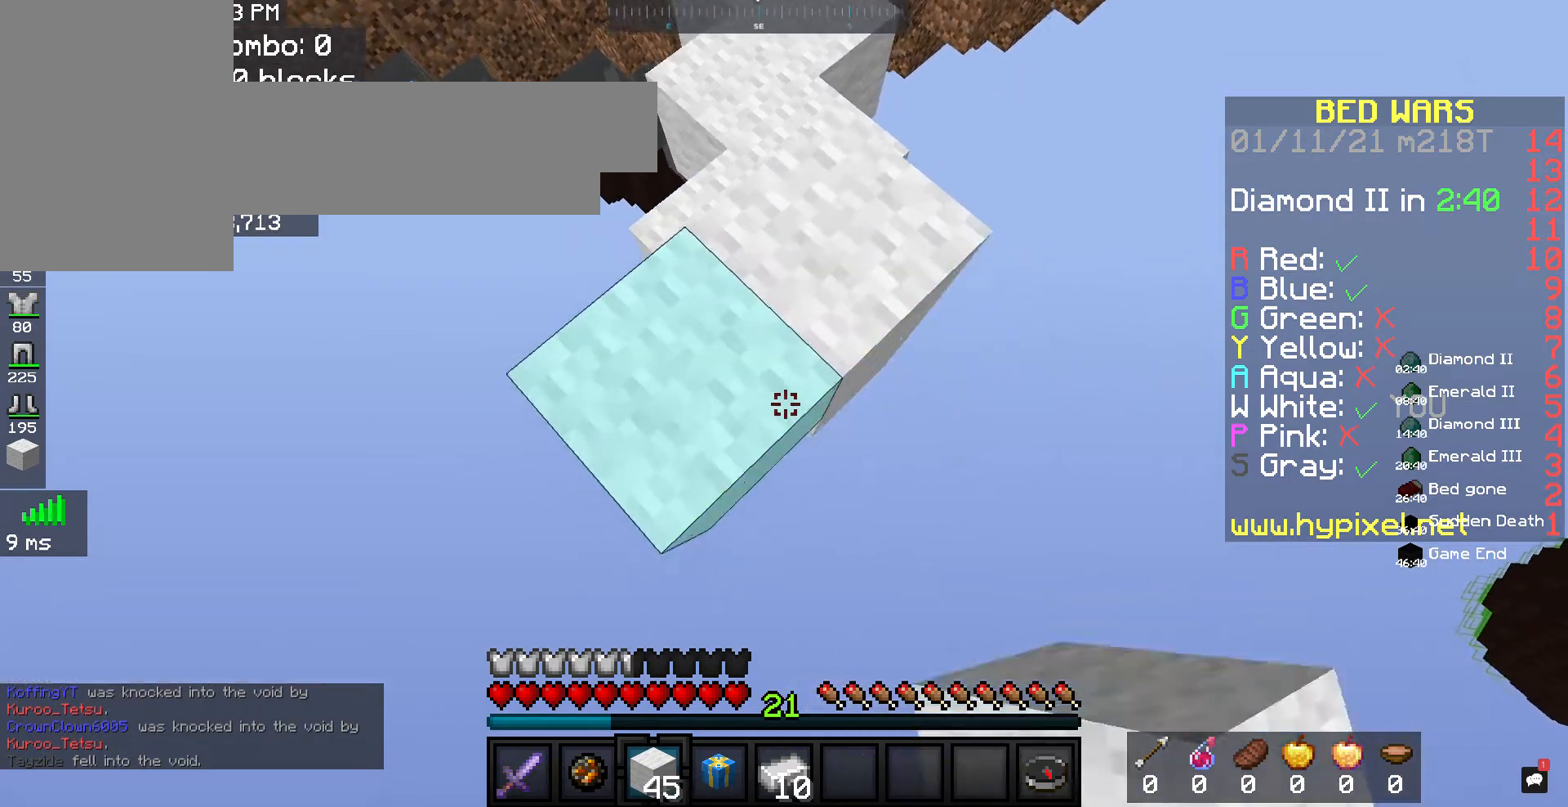
{"keys": ["space"], "mouse": [], "events": [[33, "d", "up"], [367, "space", "down"], [433, "s", "up"], [467, "mouse_right", "up"]]}
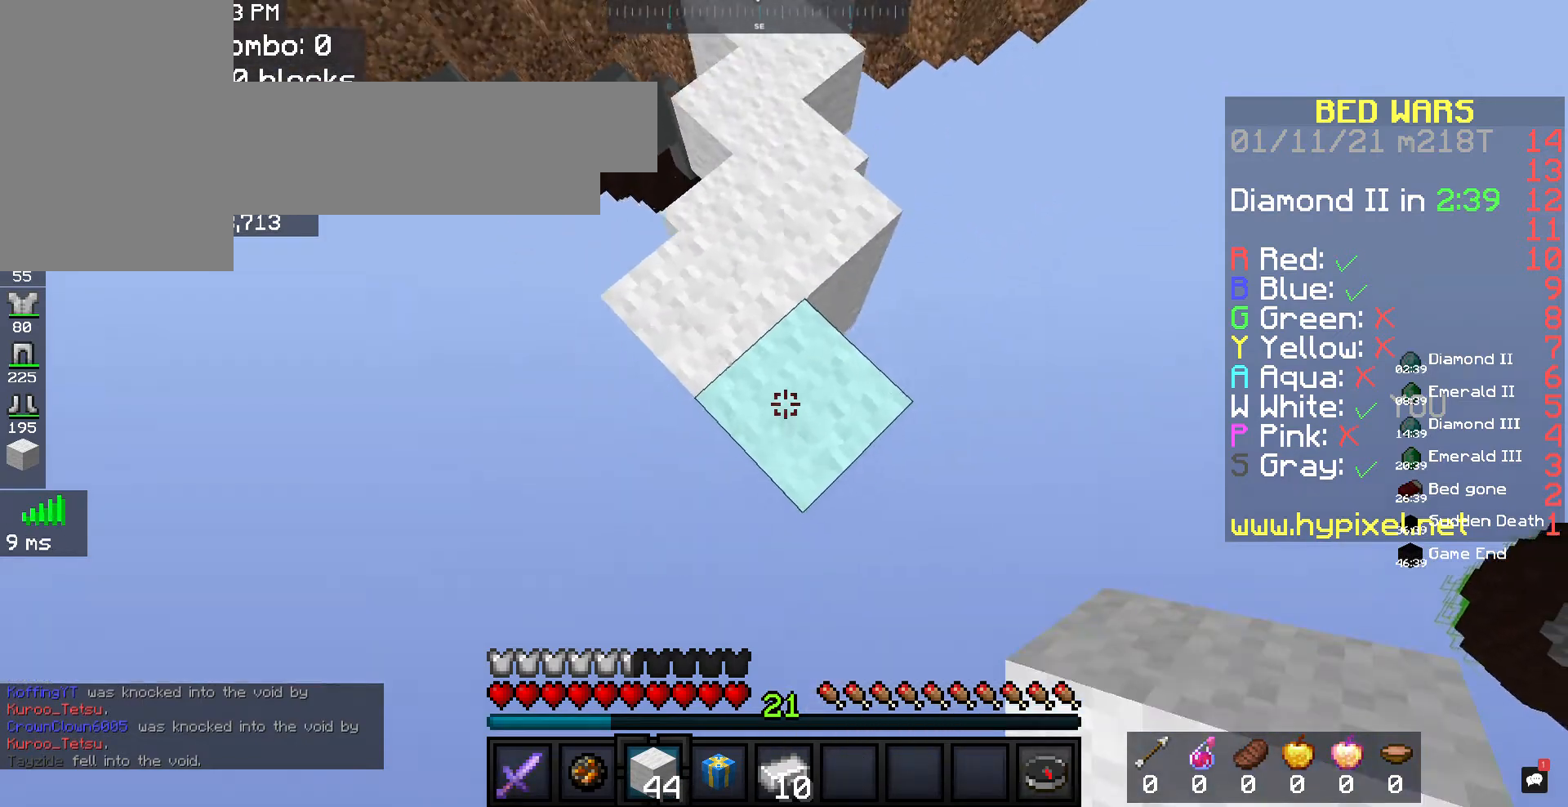
{"keys": ["s"], "mouse": ["right"], "events": [[33, "space", "up"], [67, "mouse_right", "down"], [200, "s", "down"]]}
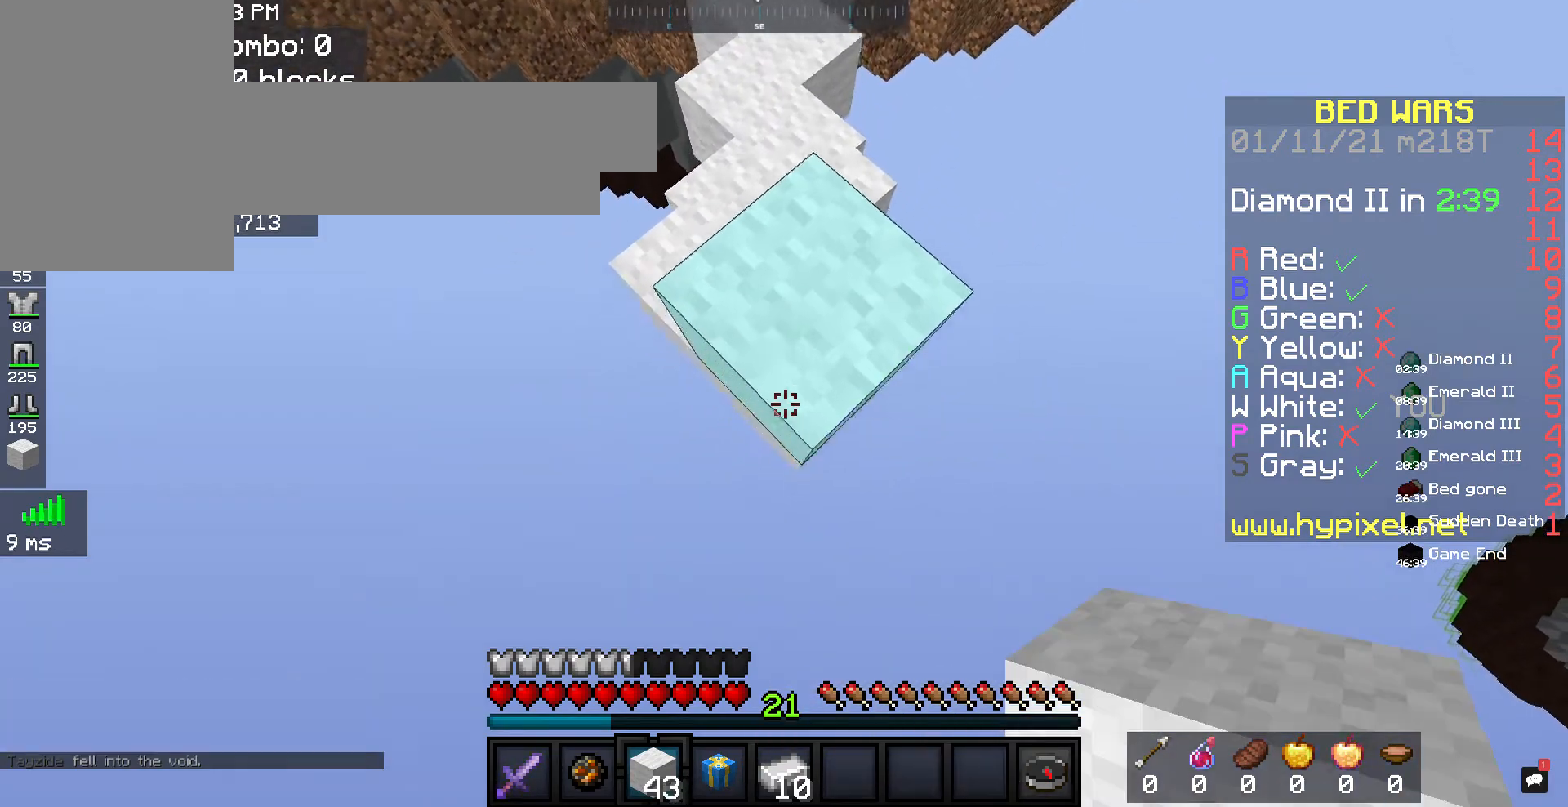
{"keys": ["s"], "mouse": ["right"], "events": []}
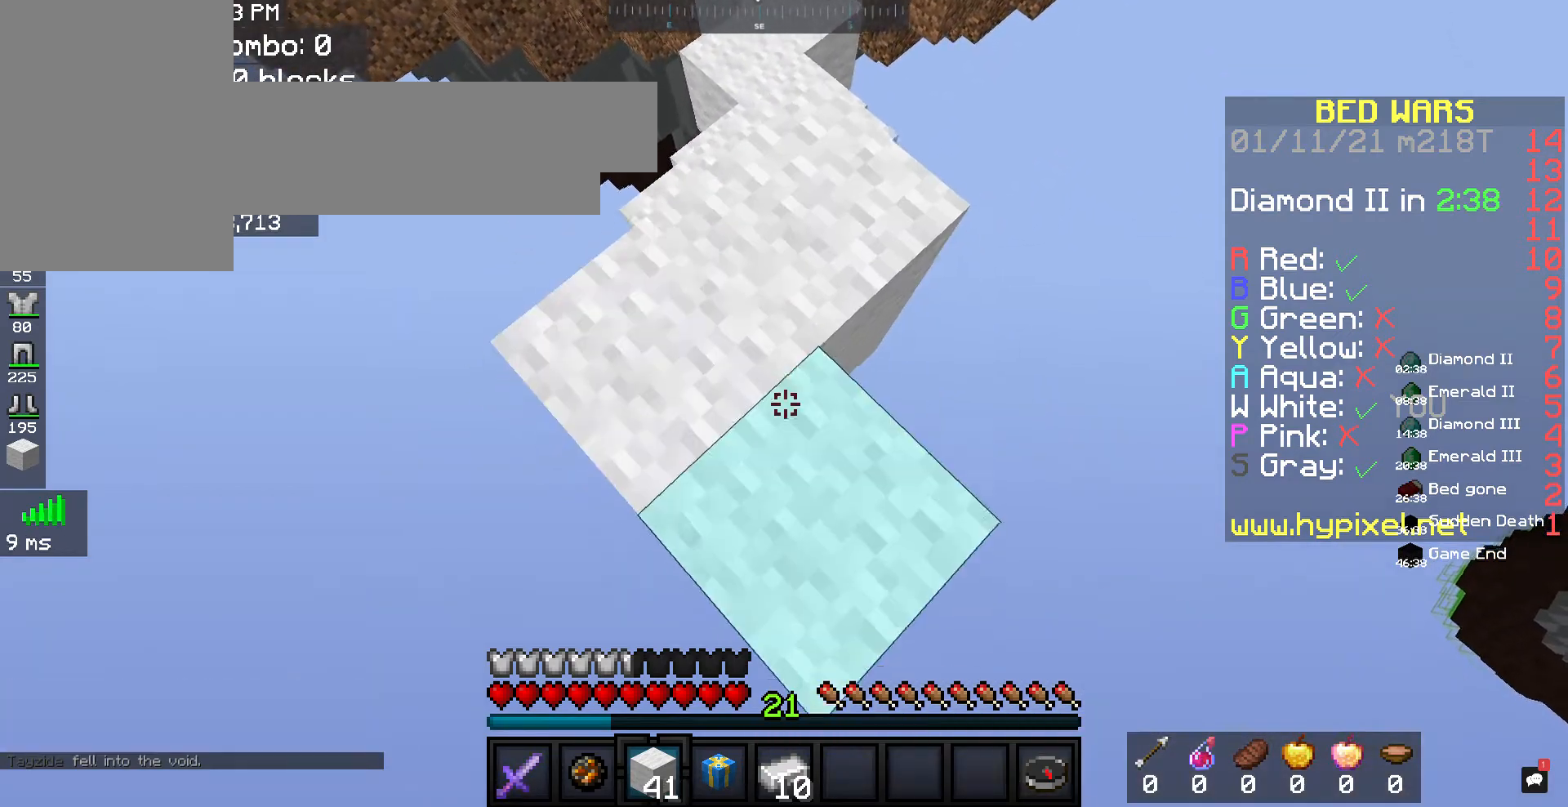
{"keys": ["s"], "mouse": ["right"], "events": [[233, "space", "down"], [300, "mouse_right", "up"], [300, "s", "up"], [400, "mouse_right", "down"], [400, "space", "up"], [500, "s", "down"]]}
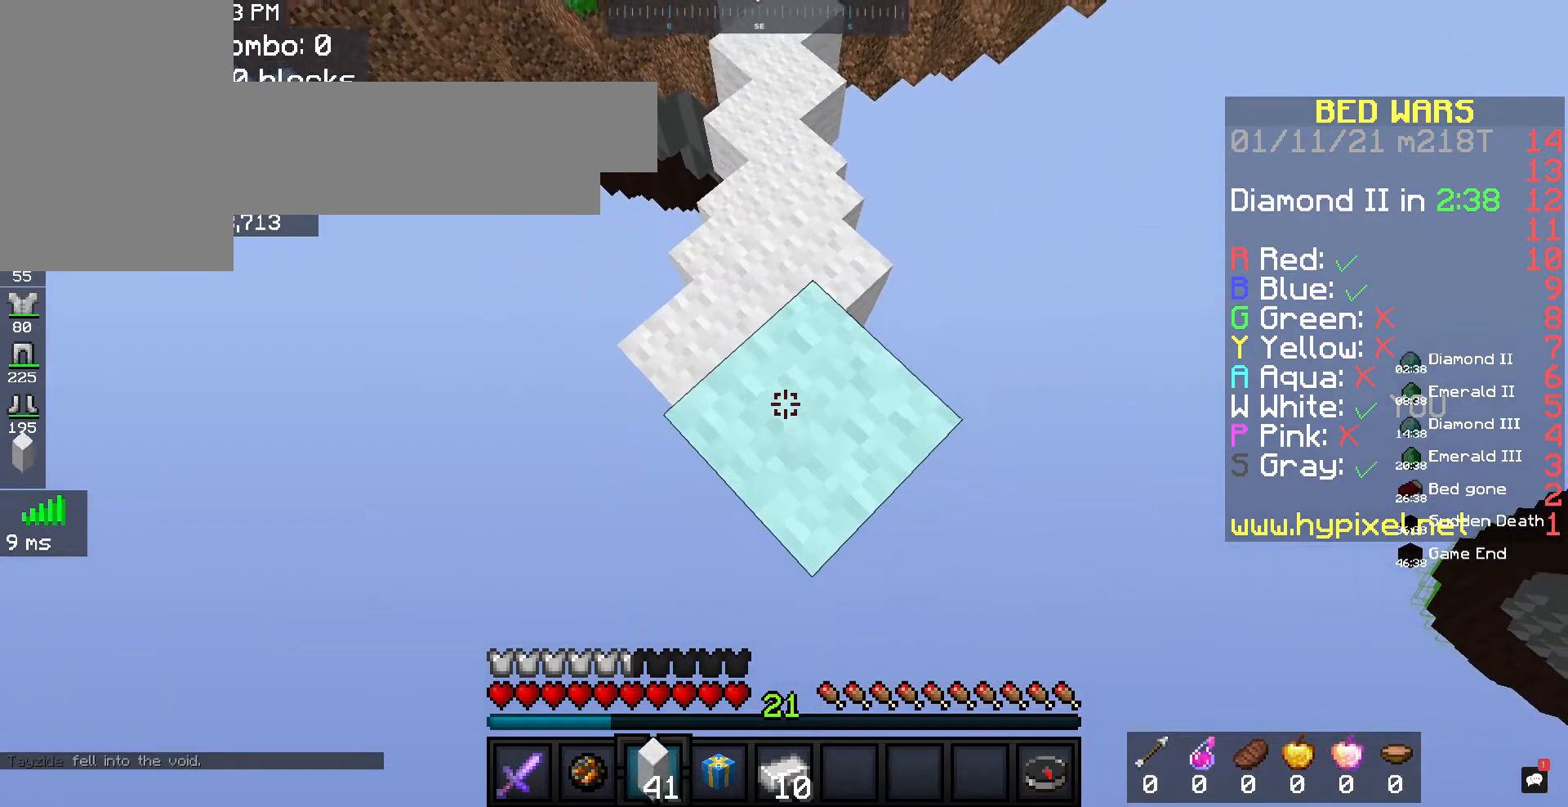
{"keys": ["s"], "mouse": ["right"], "events": []}
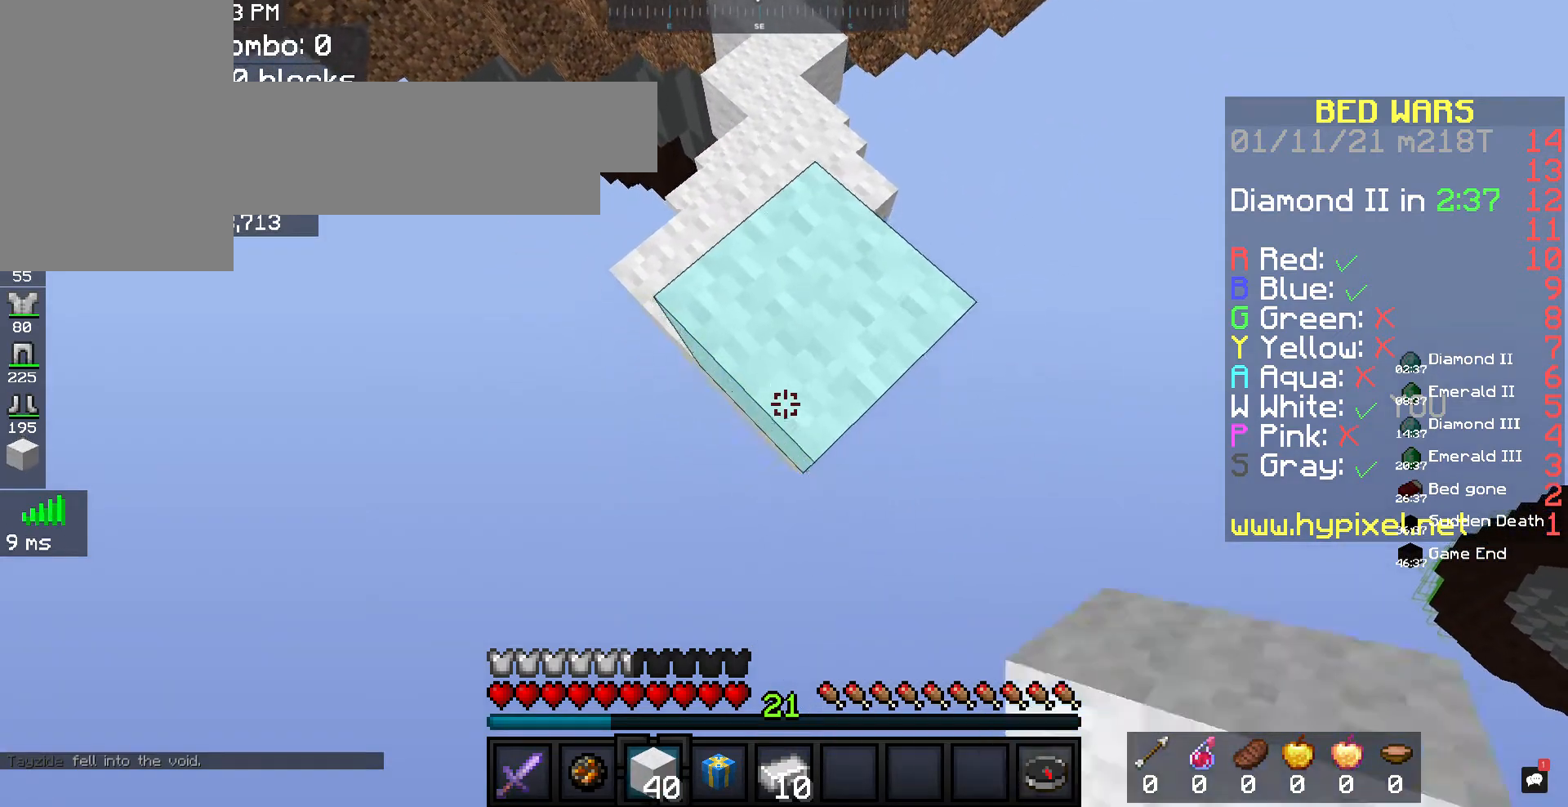
{"keys": ["d", "s"], "mouse": ["right"], "events": [[400, "d", "down"]]}
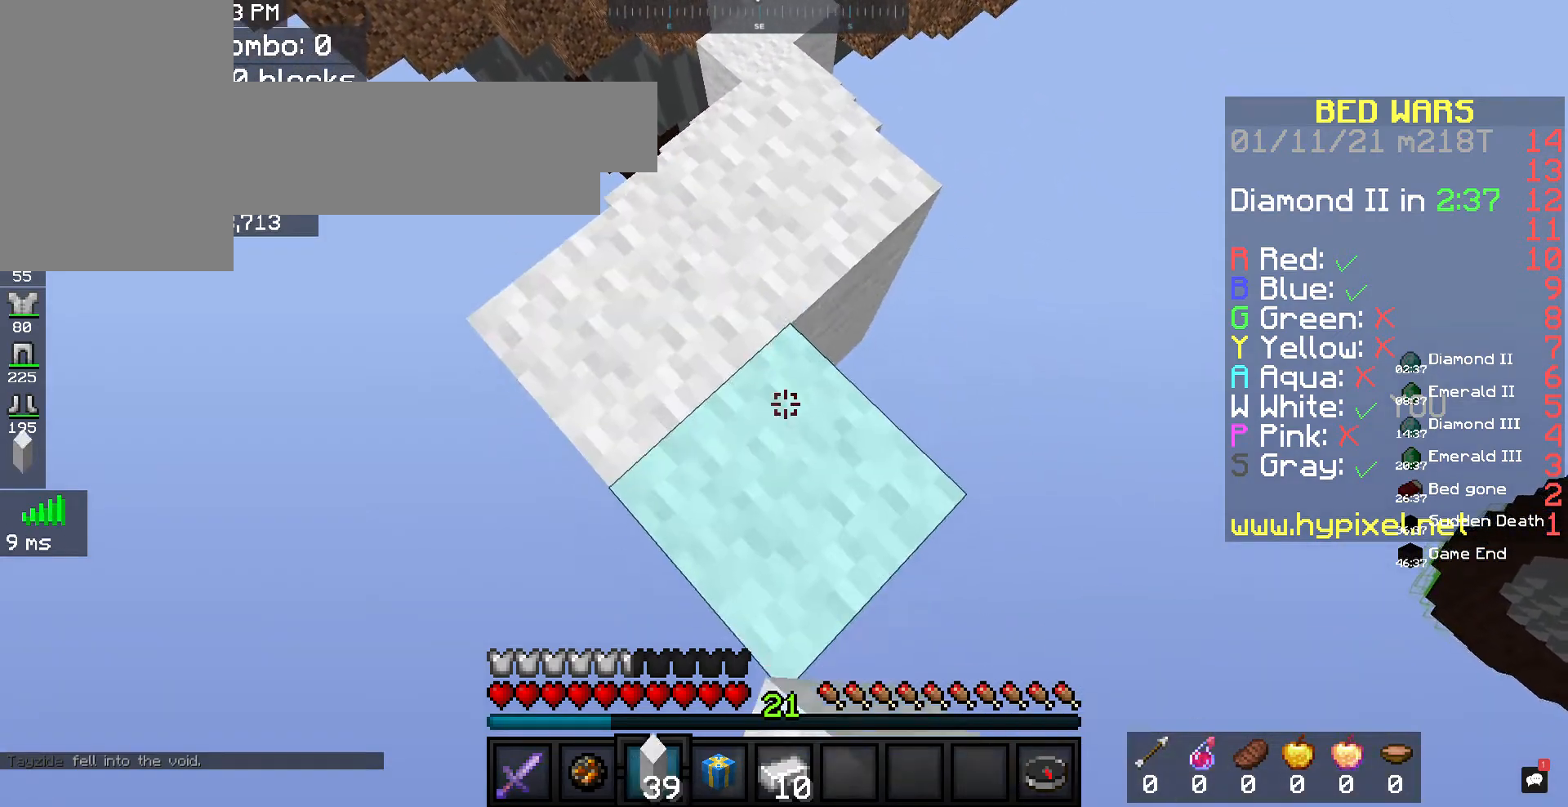
{"keys": [], "mouse": [], "events": [[67, "d", "up"], [167, "s", "up"], [300, "mouse_right", "up"]]}
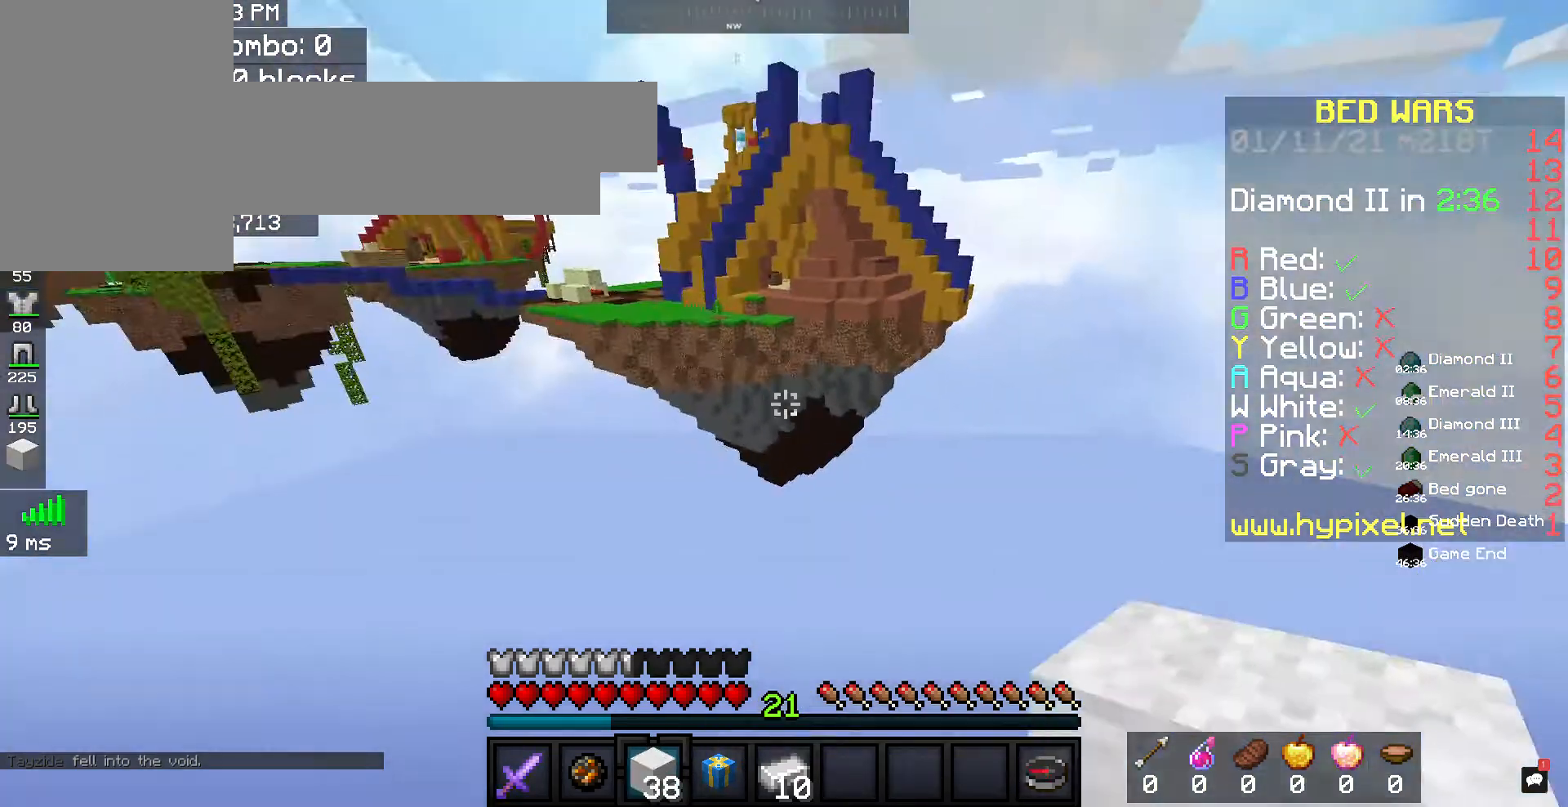
{"keys": [], "mouse": [], "events": []}
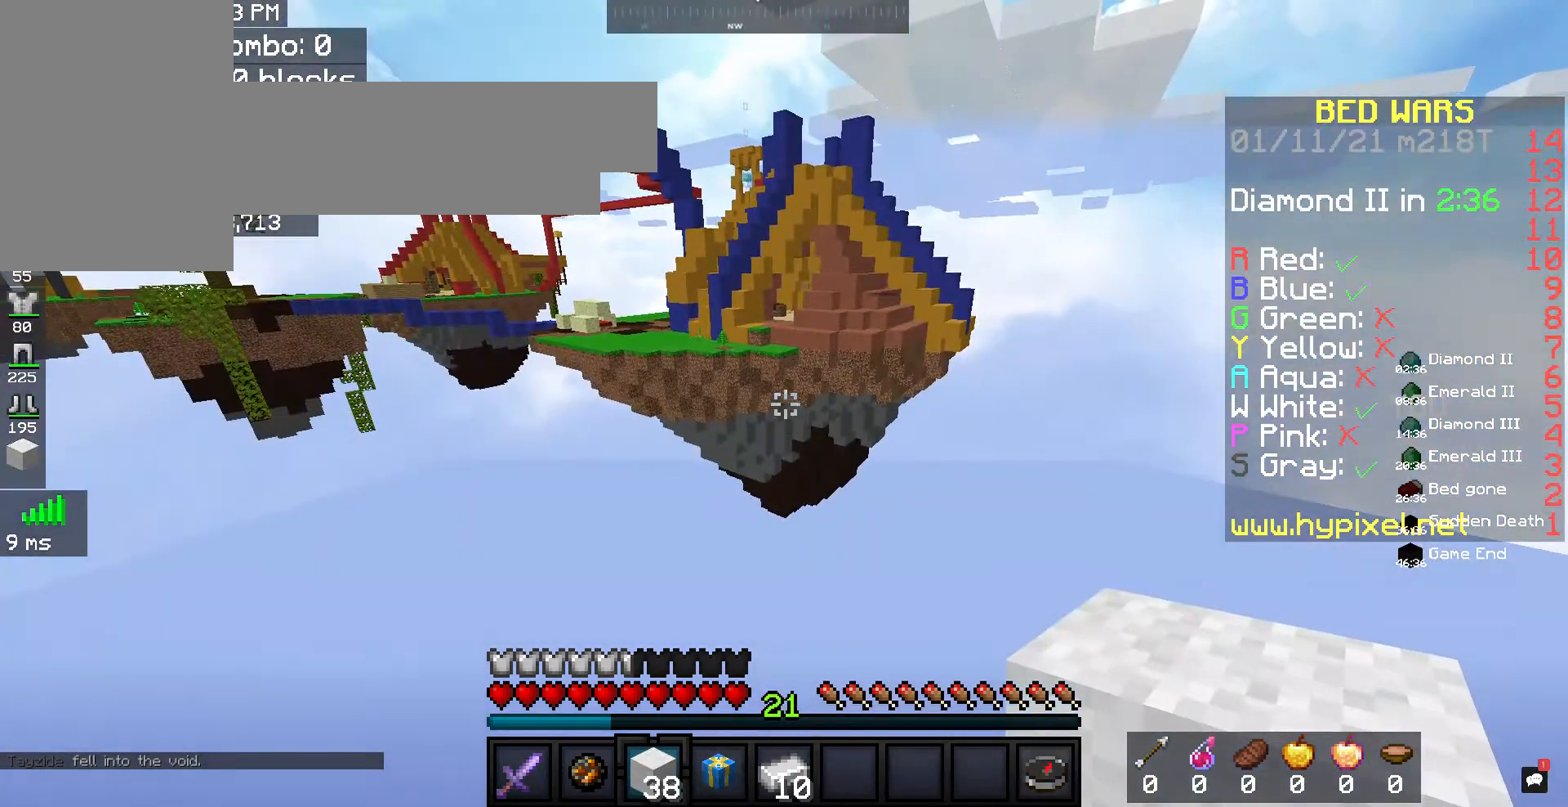
{"keys": [], "mouse": [], "events": []}
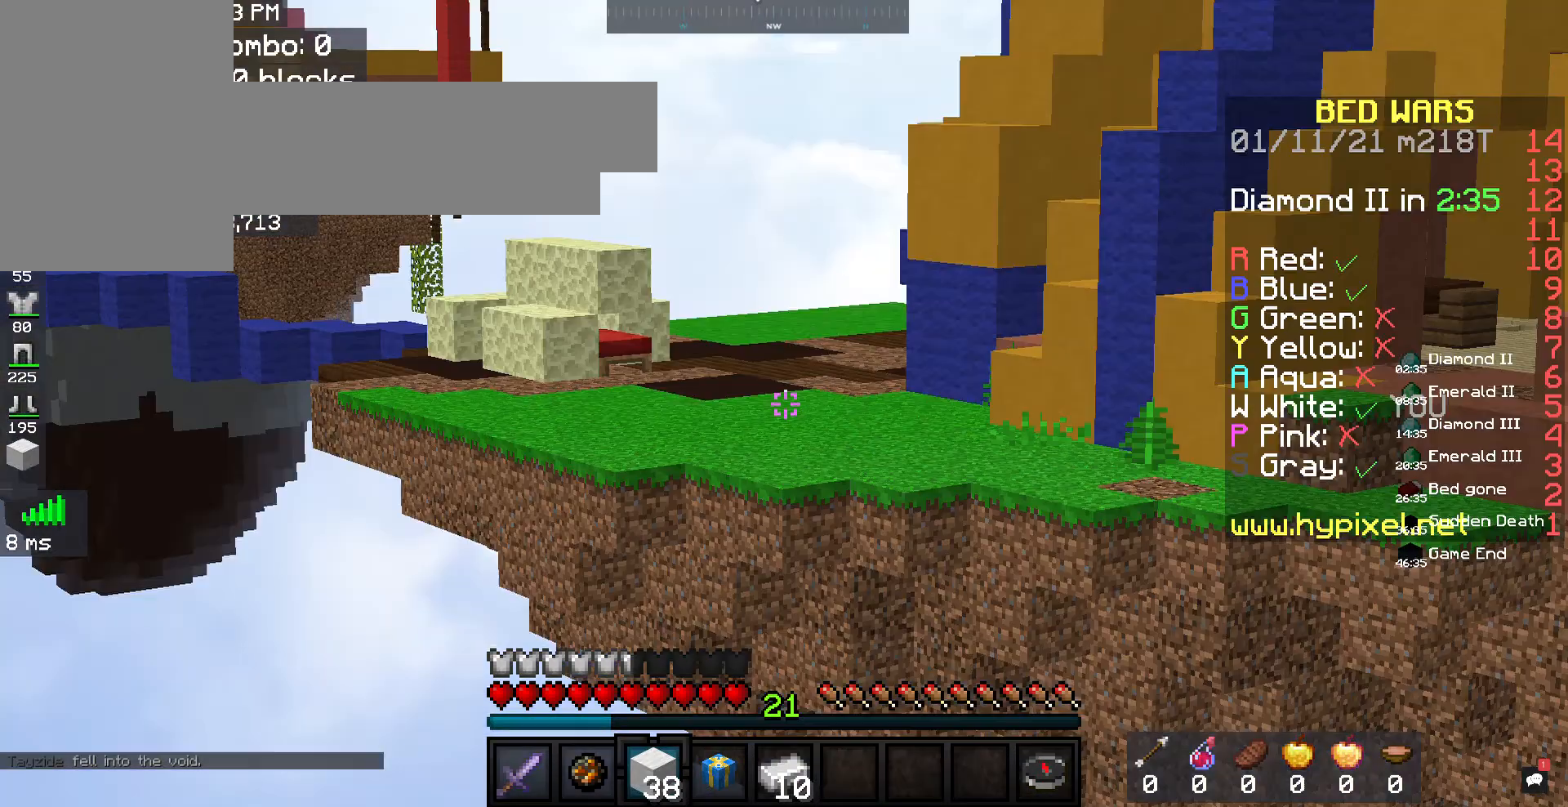
{"keys": [], "mouse": [], "events": []}
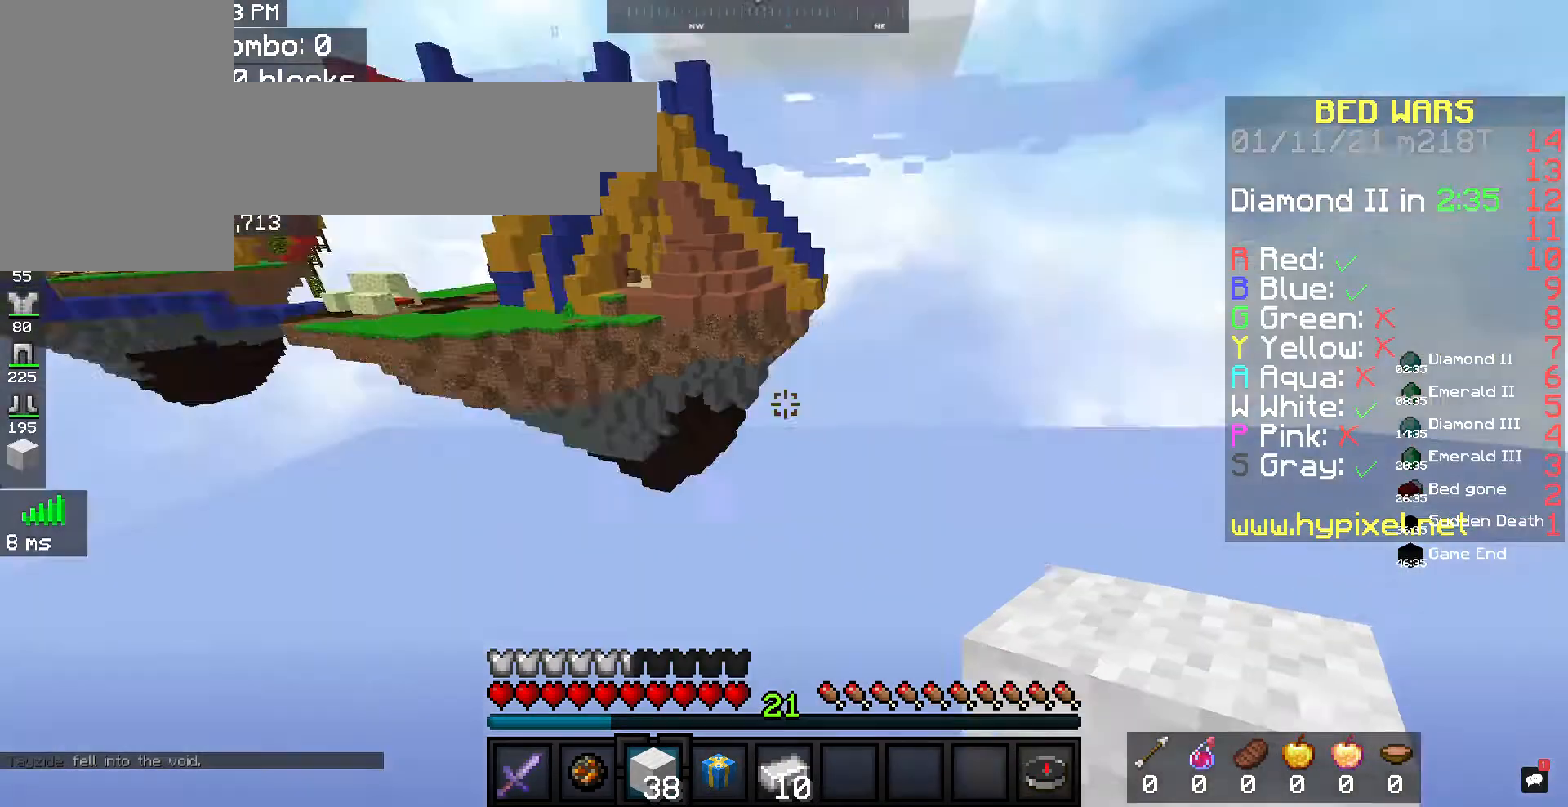
{"keys": ["a", "d", "s"], "mouse": ["right"], "events": [[67, "a", "down"], [100, "s", "down"], [267, "d", "down"], [467, "mouse_right", "down"]]}
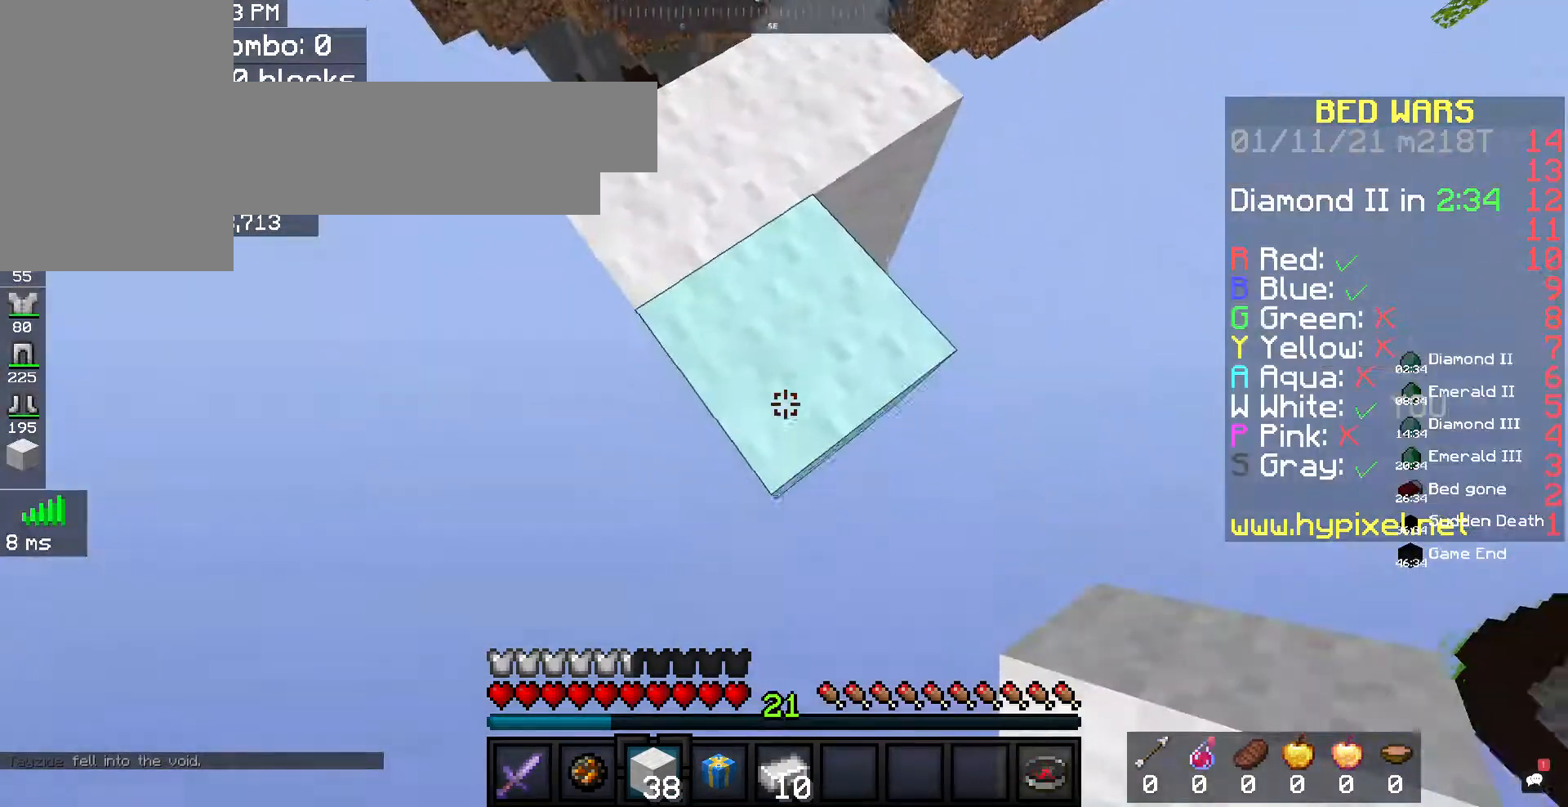
{"keys": ["a", "d", "s"], "mouse": ["right"], "events": []}
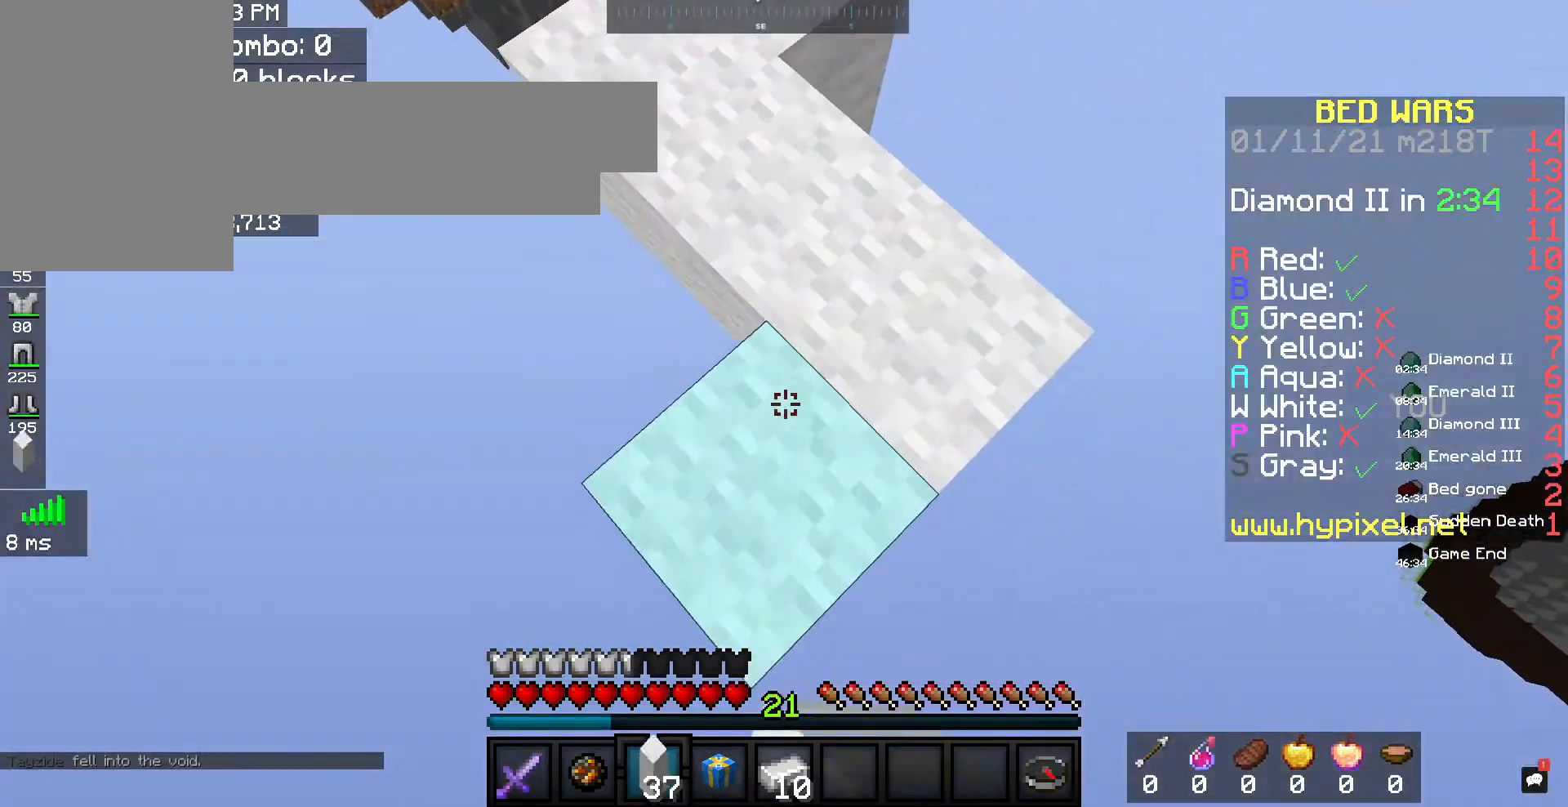
{"keys": ["a", "d", "s"], "mouse": ["right"], "events": []}
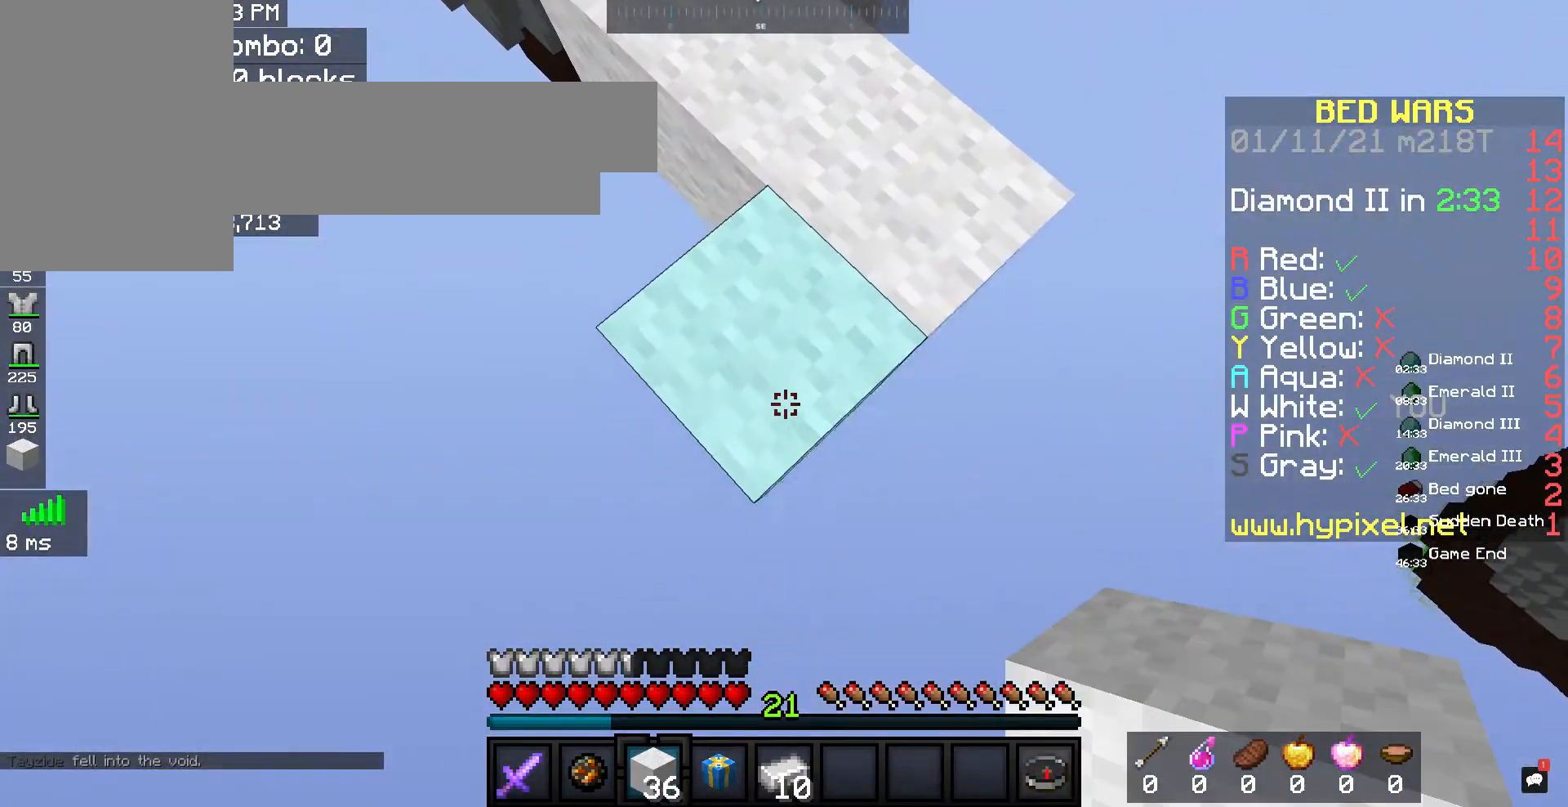
{"keys": ["a", "d", "s"], "mouse": ["right"], "events": []}
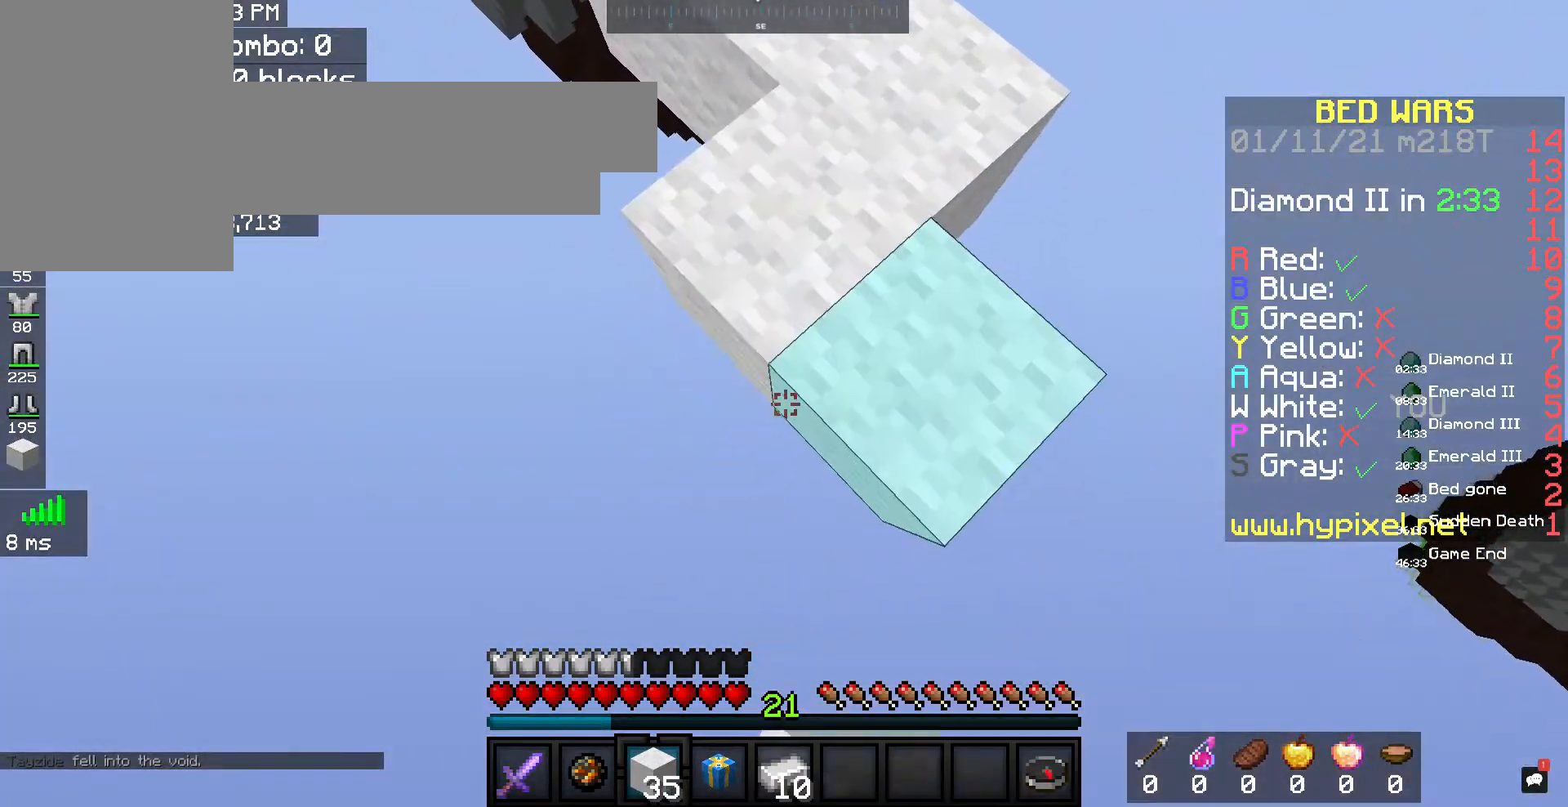
{"keys": ["a", "d", "s"], "mouse": ["right"], "events": []}
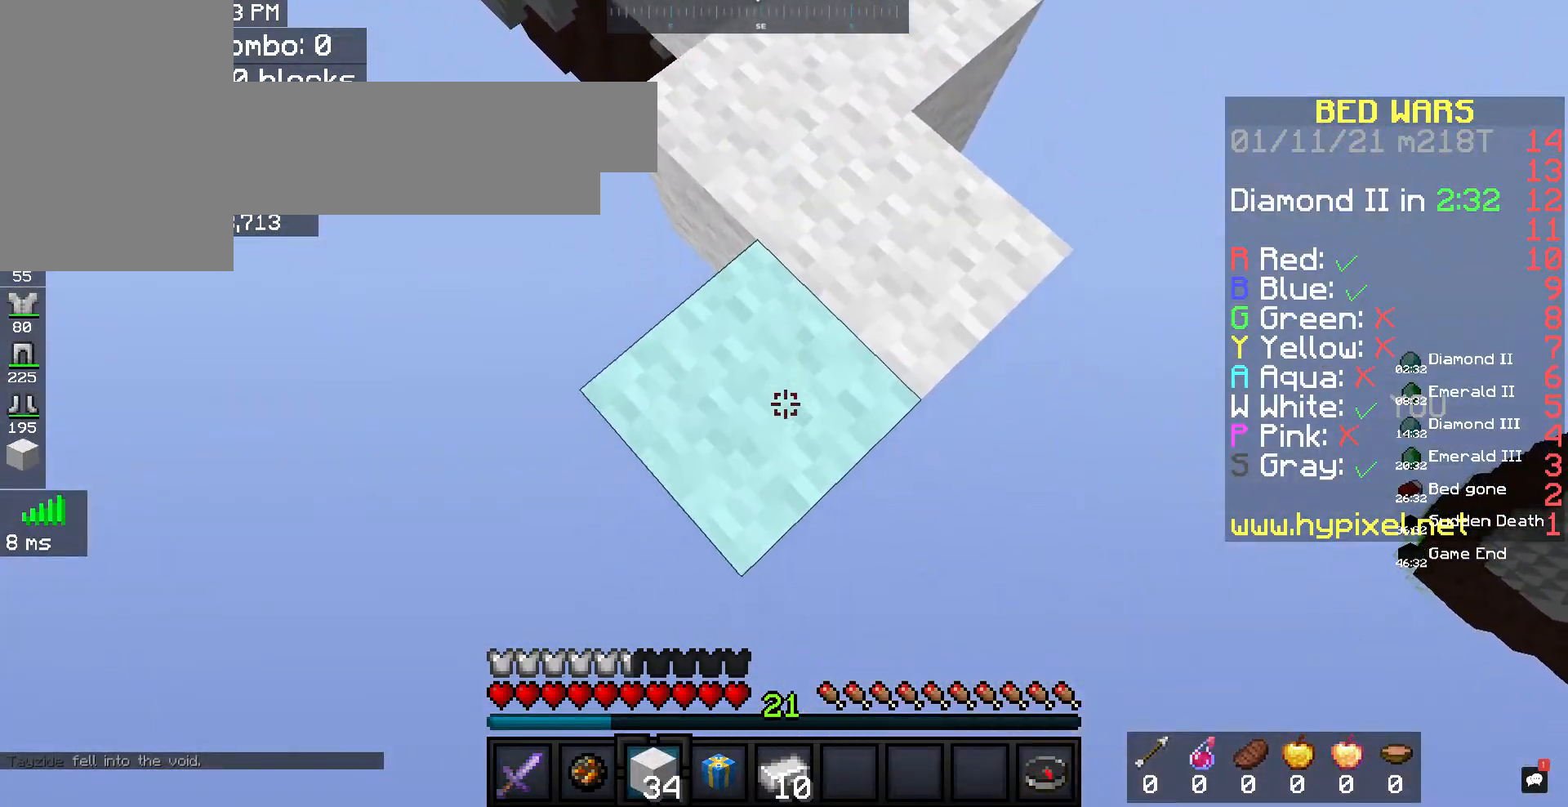
{"keys": ["a", "d", "s"], "mouse": ["right"], "events": []}
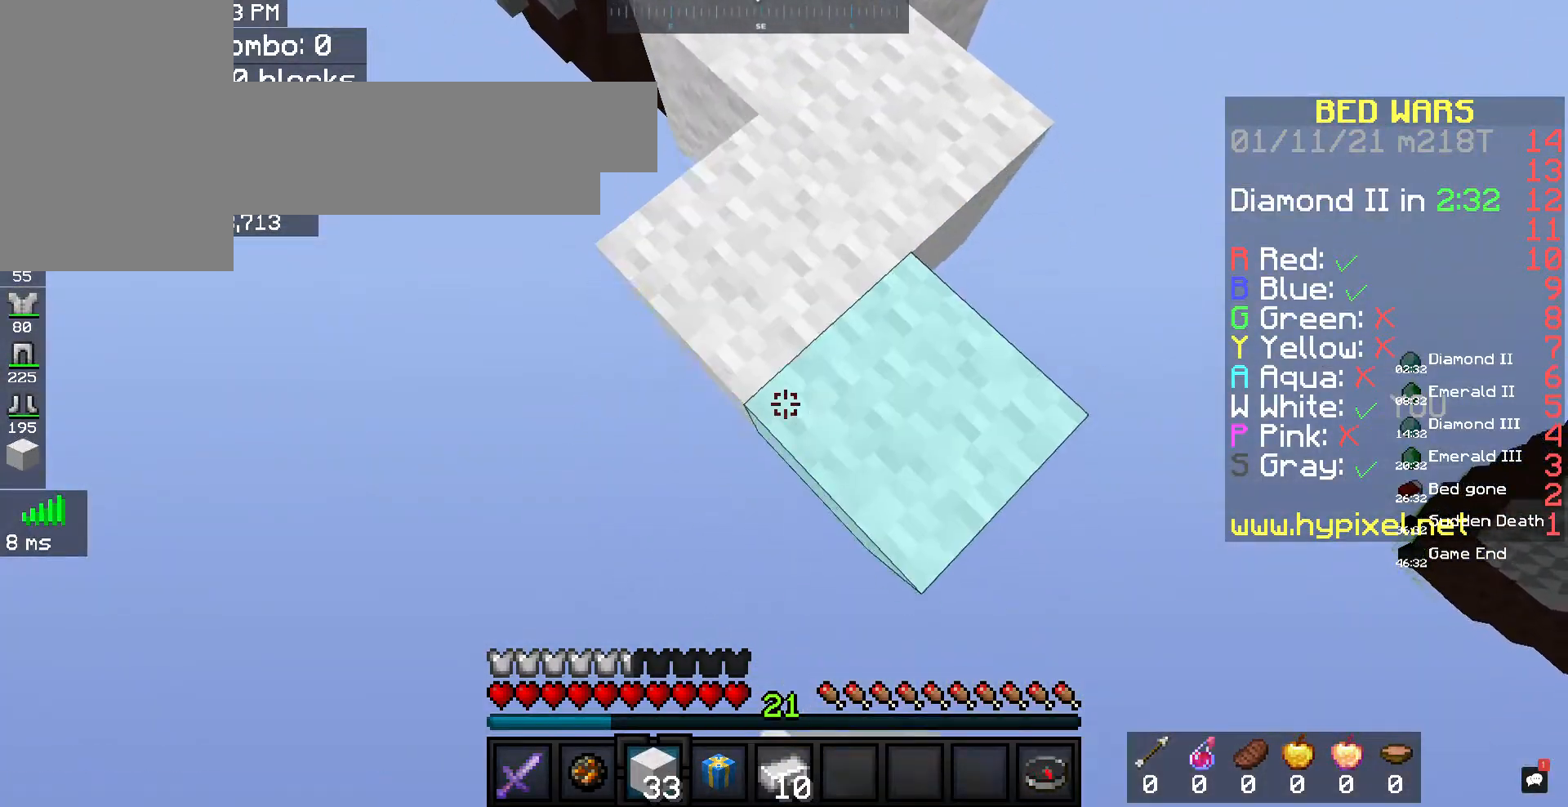
{"keys": ["a", "d", "s"], "mouse": ["right"], "events": []}
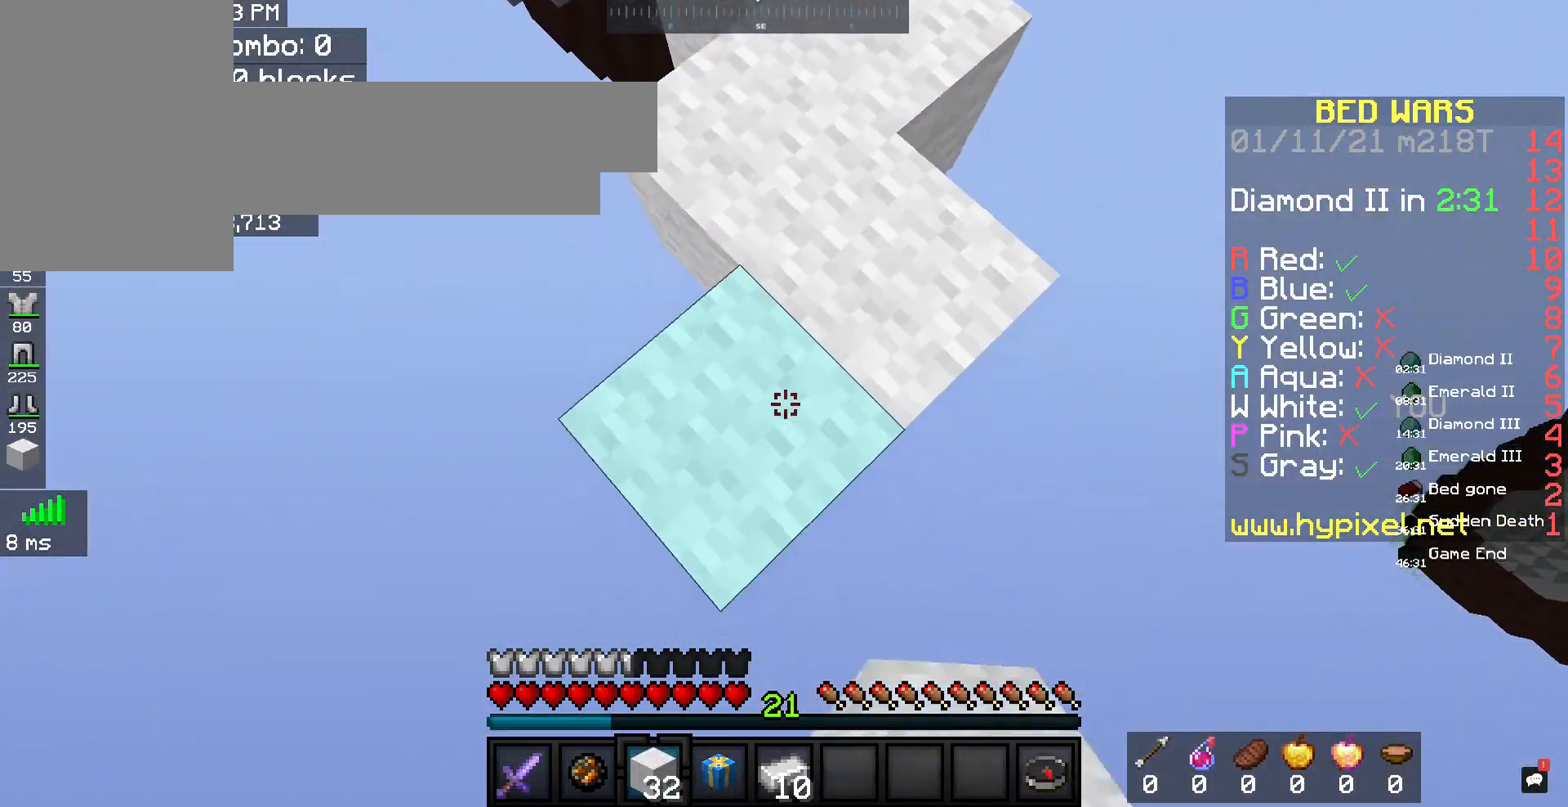
{"keys": ["a", "d", "s"], "mouse": ["right"], "events": []}
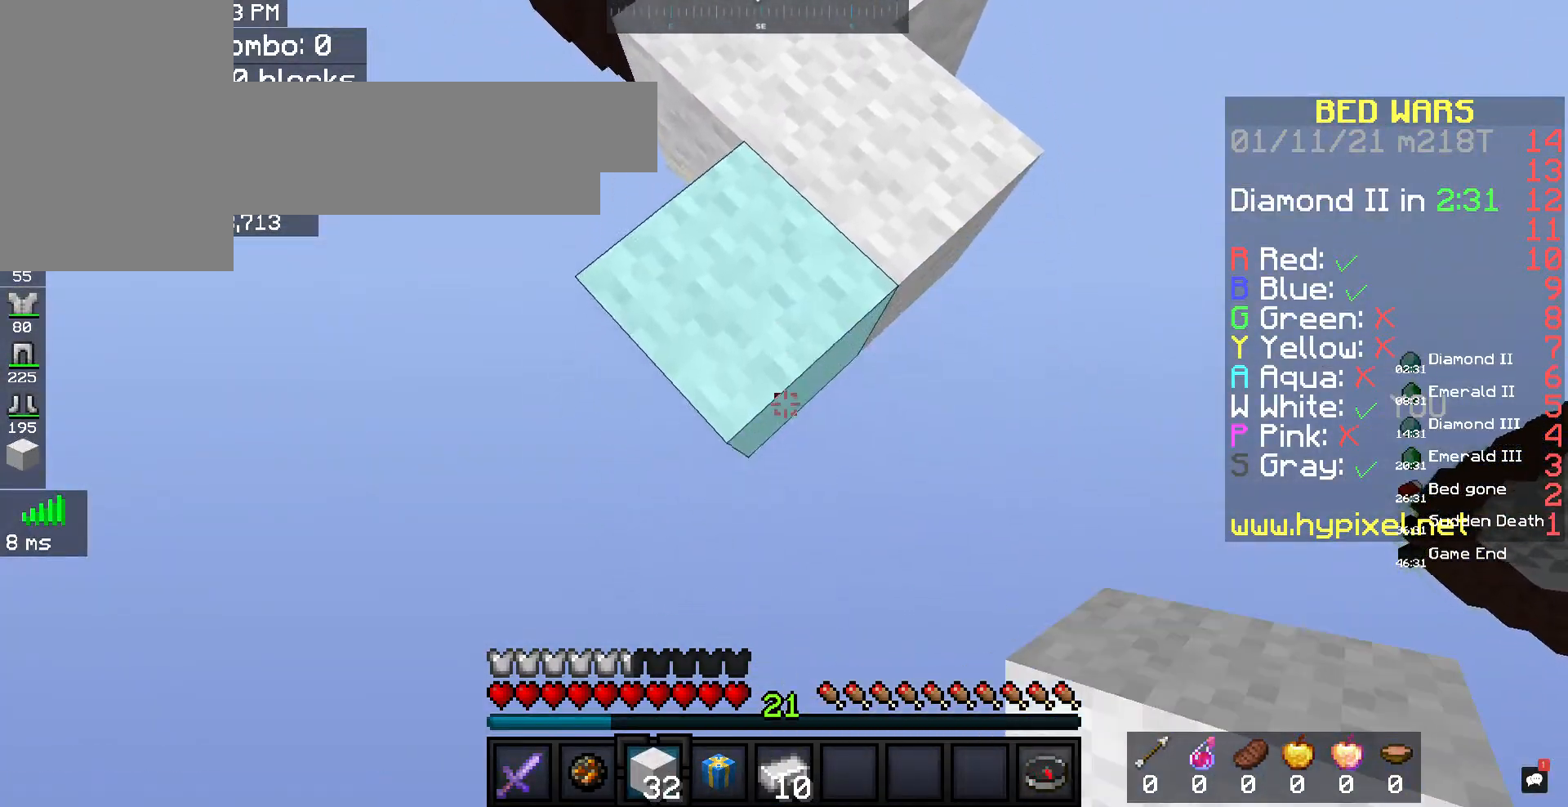
{"keys": ["a", "d", "s"], "mouse": ["right"], "events": []}